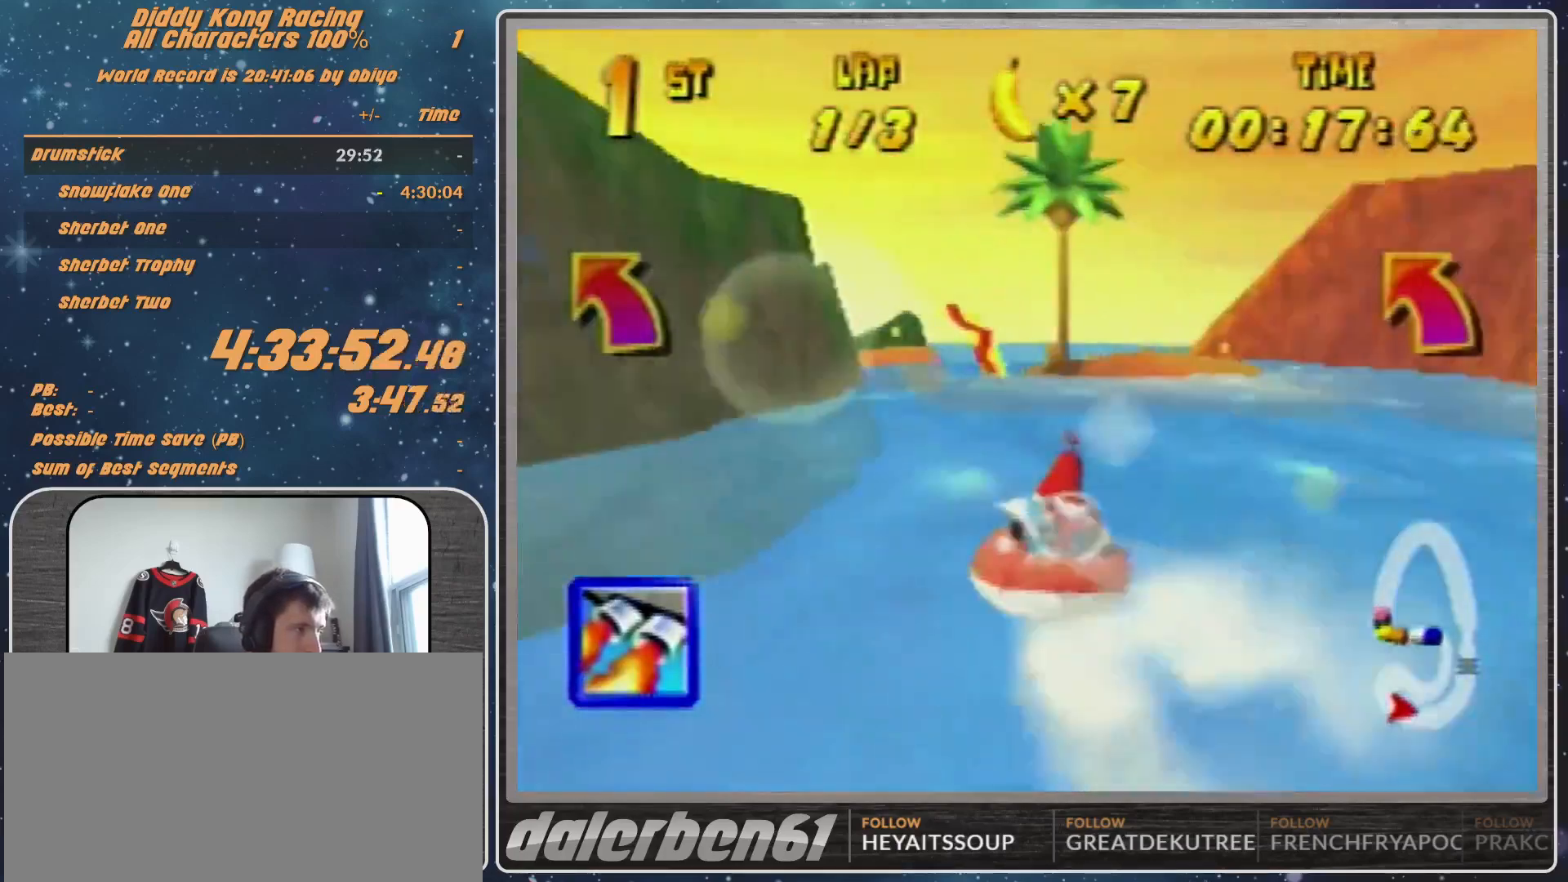
Gameplay with a controller (Nintendo layout); each line is a JSON object with the inputs held at the frame after it. "events" lists button and stick changes between this image and that frame as [ms after this image, input, new state], when the widget could be followed in between. Not read: L1 L3 R3.
{"buttons": ["R1"], "left_stick": "up-left", "events": [[33, "left_stick", "up-left"], [100, "A", "down"], [133, "A", "up"], [267, "A", "down"], [433, "A", "up"]]}
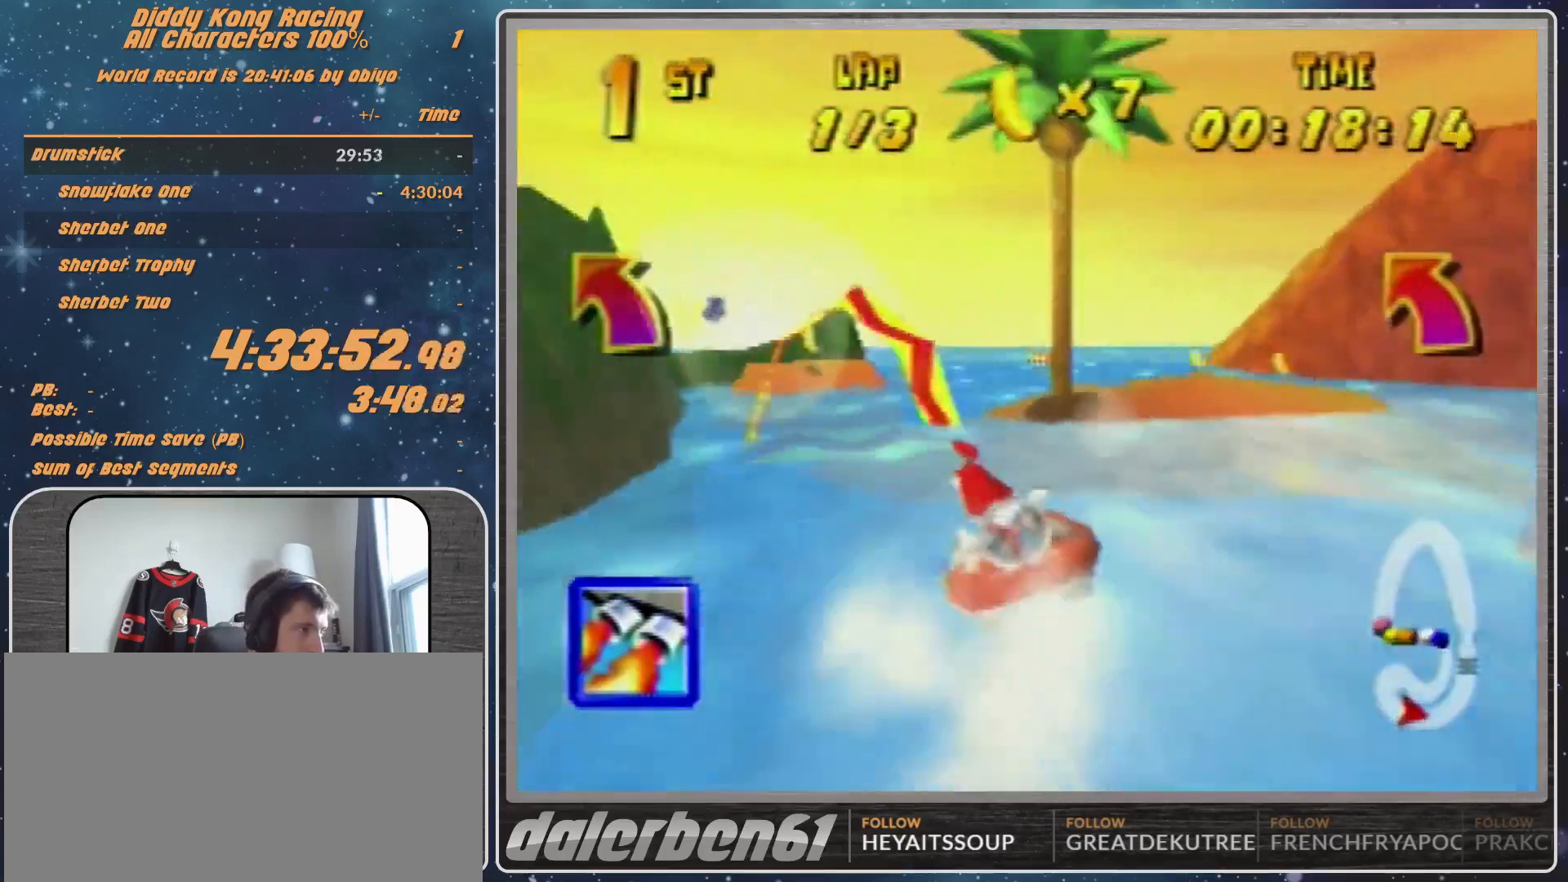
{"buttons": ["R1"], "left_stick": "left", "events": [[33, "left_stick", "up-right"], [133, "left_stick", "up-left"], [367, "left_stick", "left"]]}
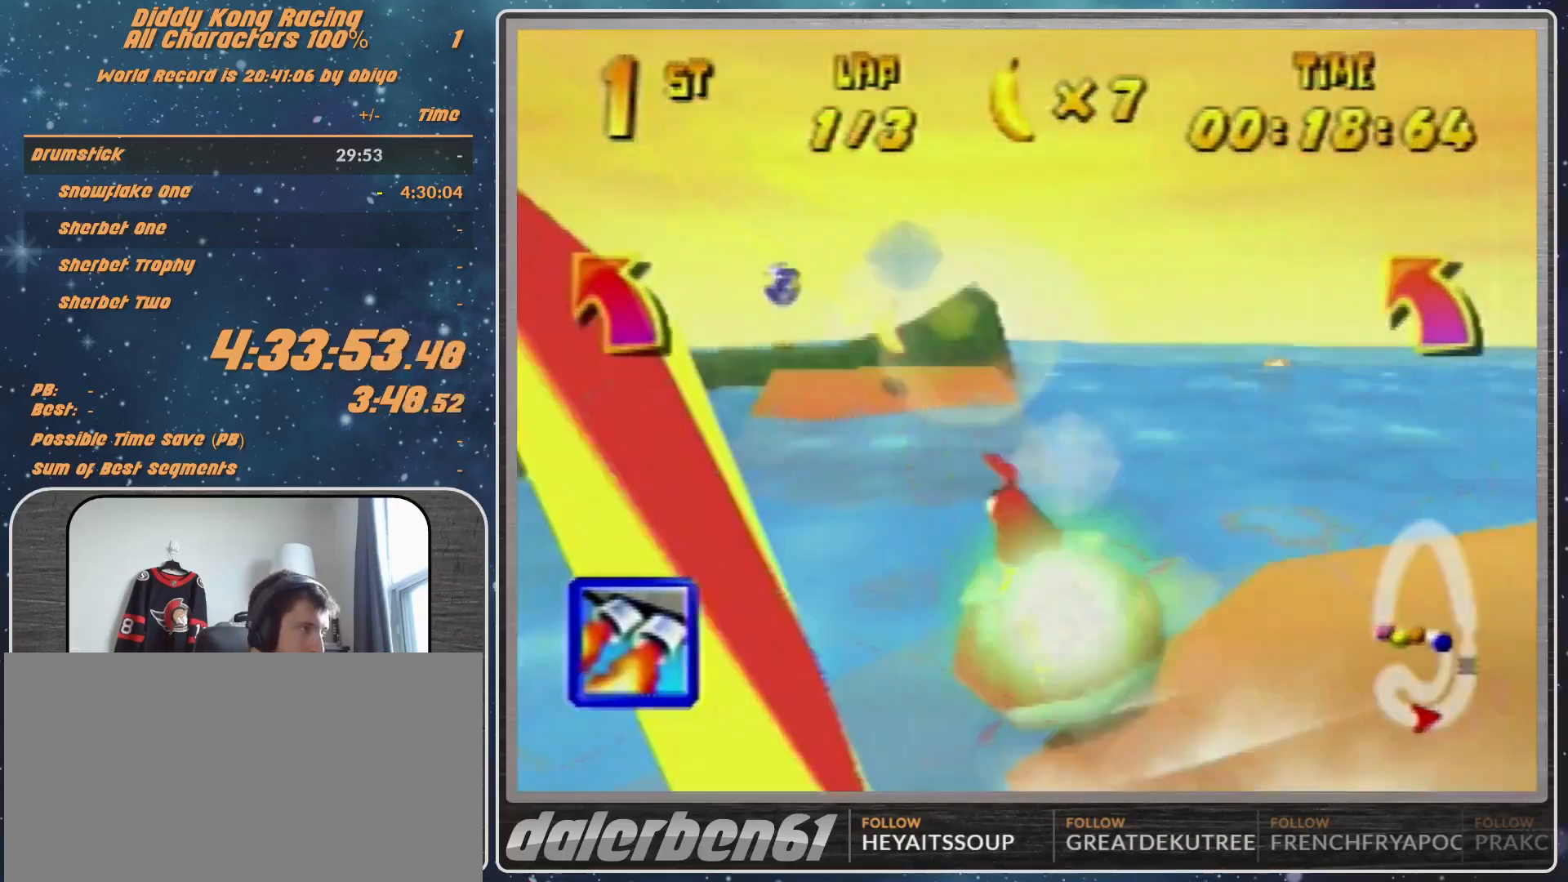
{"buttons": ["B", "R1"], "left_stick": "up-left", "events": [[100, "B", "down"], [200, "B", "up"], [267, "Z", "down"], [333, "Z", "up"], [500, "B", "down"], [500, "left_stick", "up-left"]]}
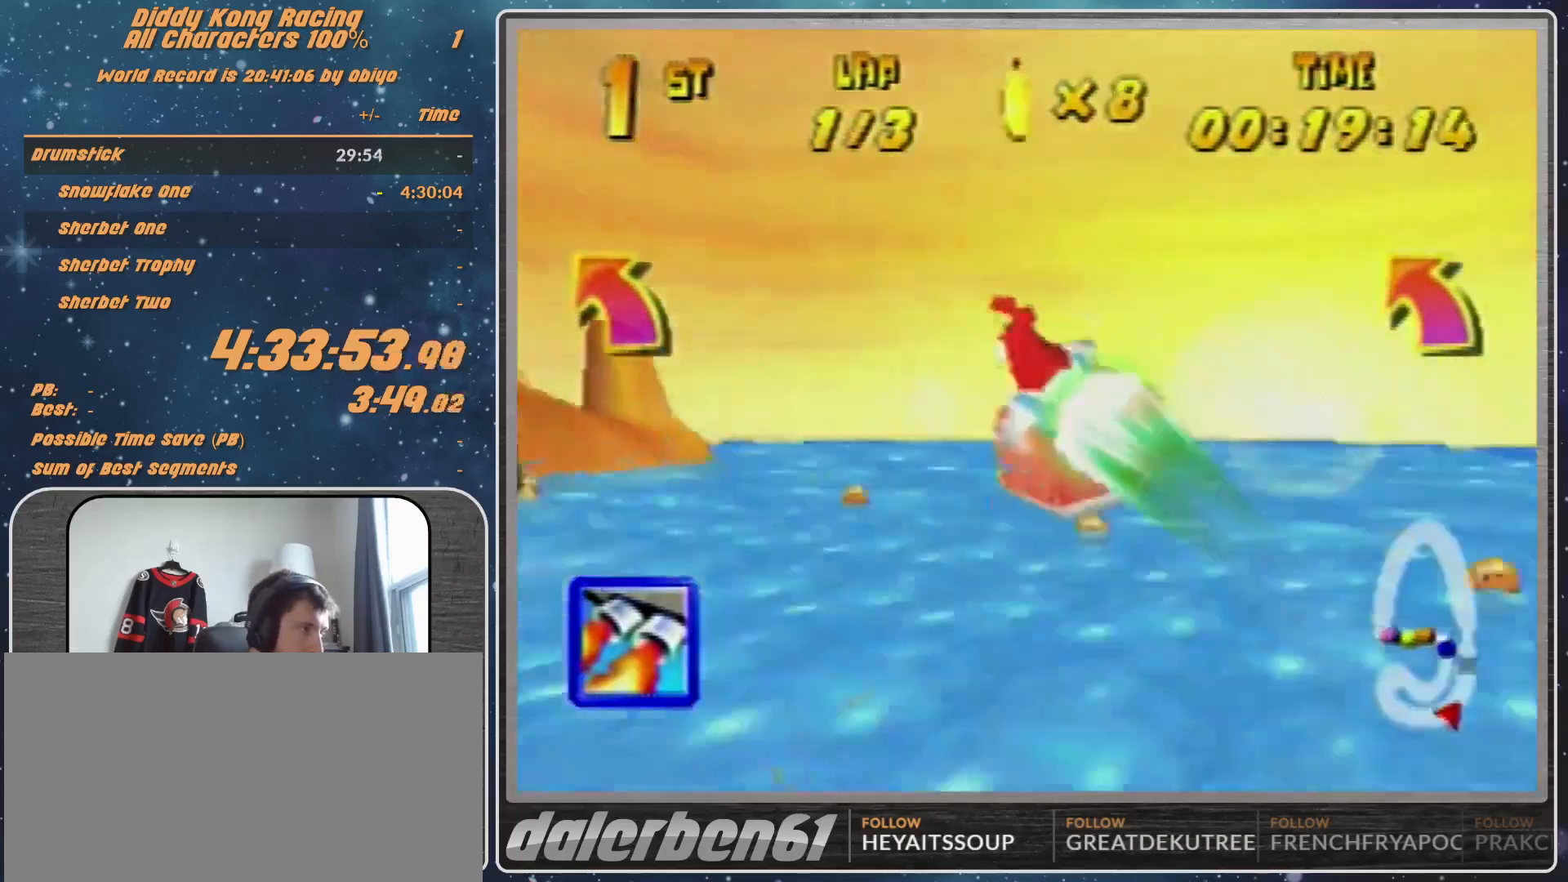
{"buttons": ["R1"], "left_stick": "up-left", "events": [[500, "B", "up"]]}
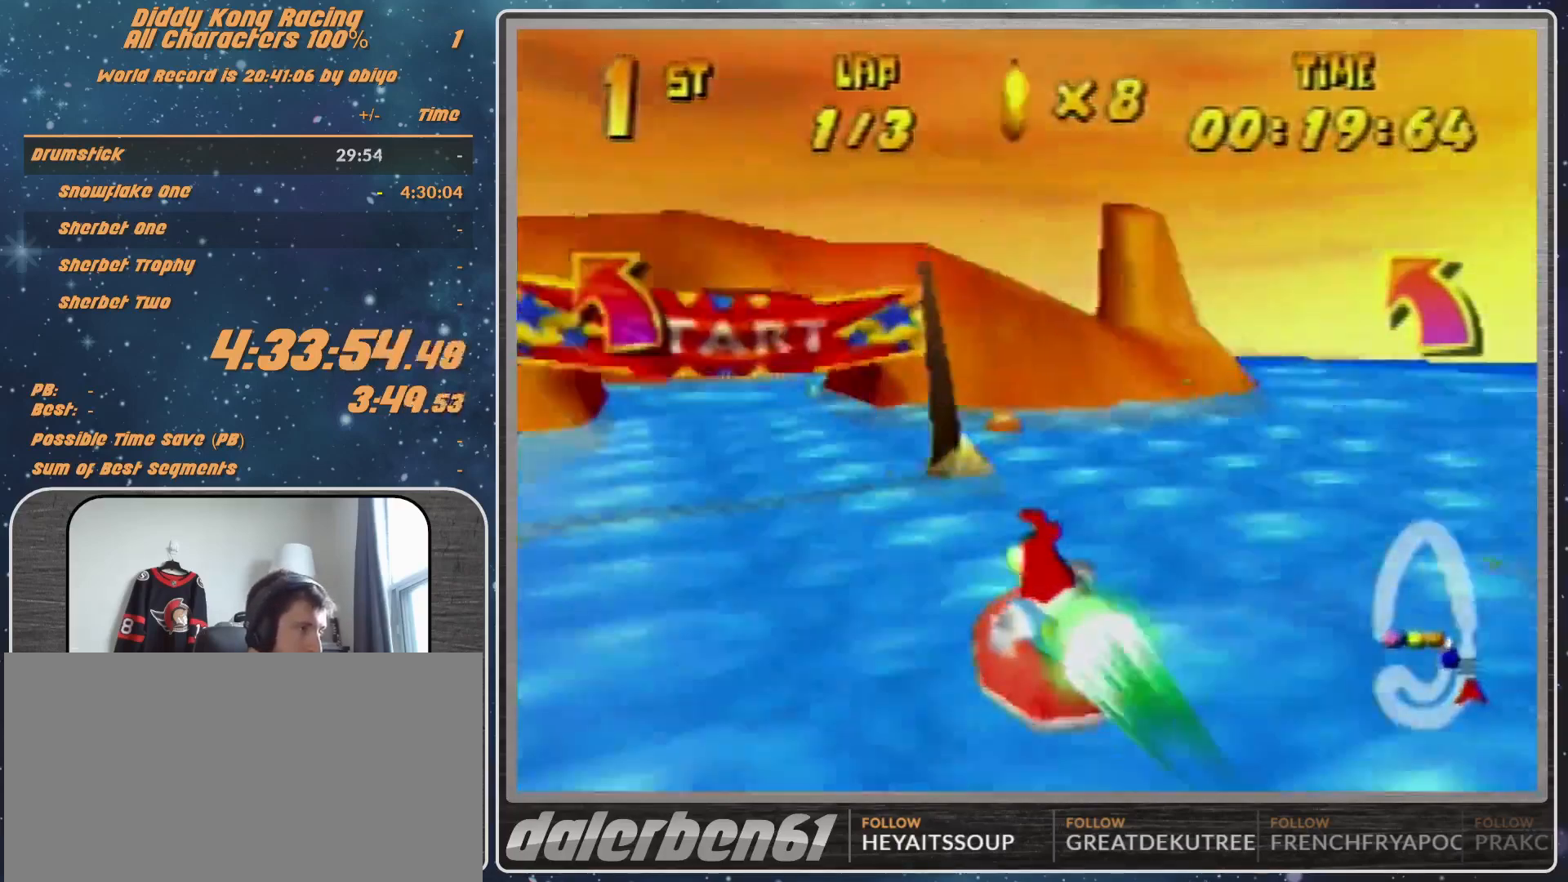
{"buttons": ["A", "R1"], "left_stick": "up-right", "events": [[67, "R1", "up"], [100, "left_stick", "up-right"], [167, "R1", "down"], [333, "A", "down"]]}
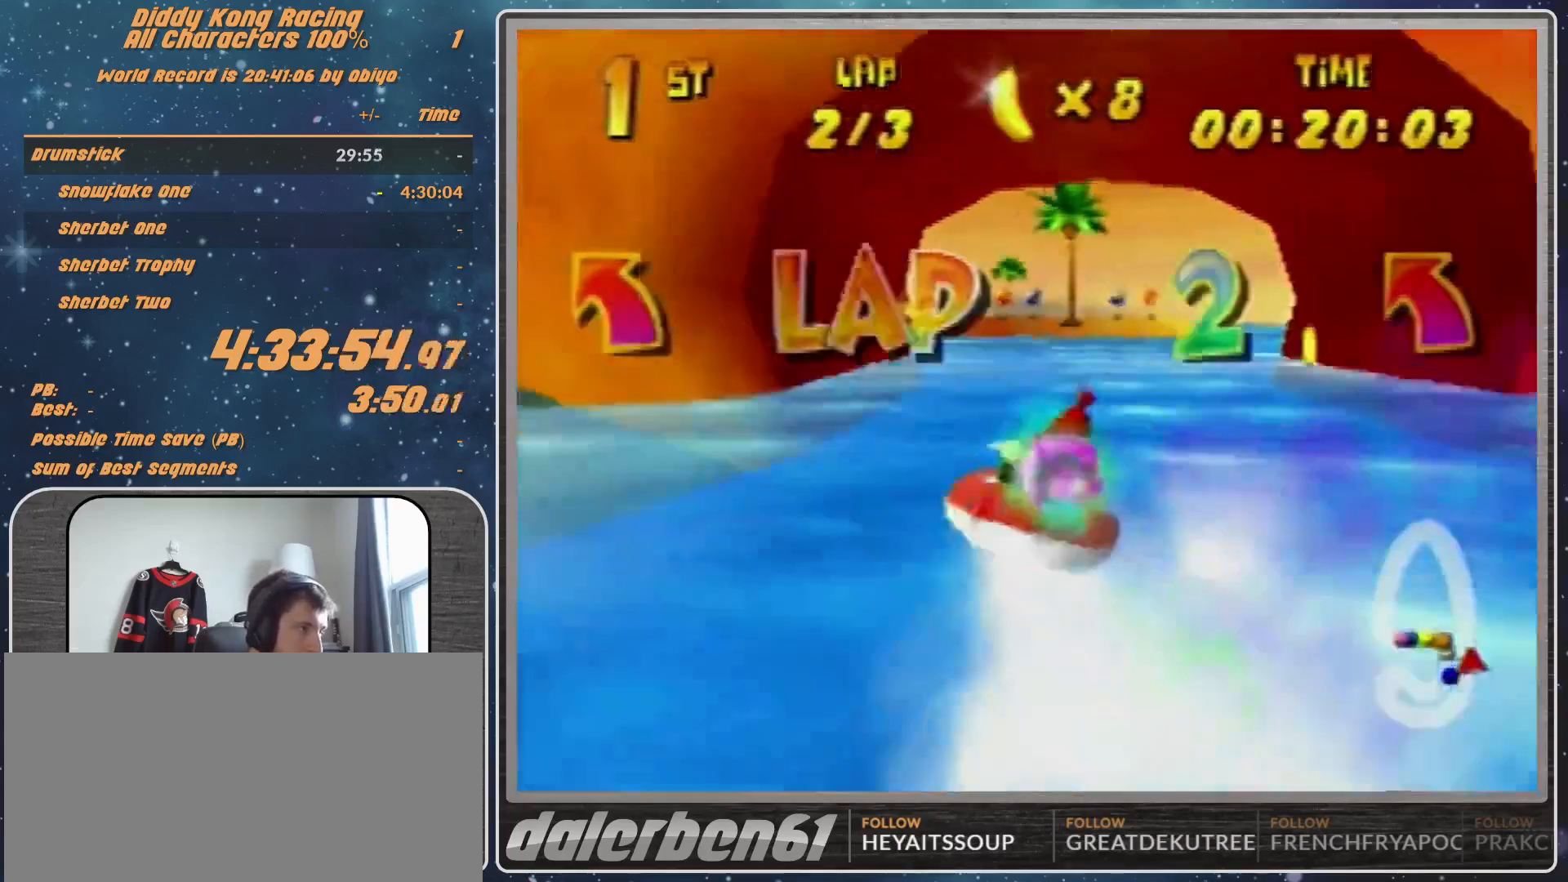
{"buttons": ["A", "R1"], "left_stick": "up-left", "events": [[33, "left_stick", "up-left"], [100, "left_stick", "up-right"], [267, "left_stick", "up-left"]]}
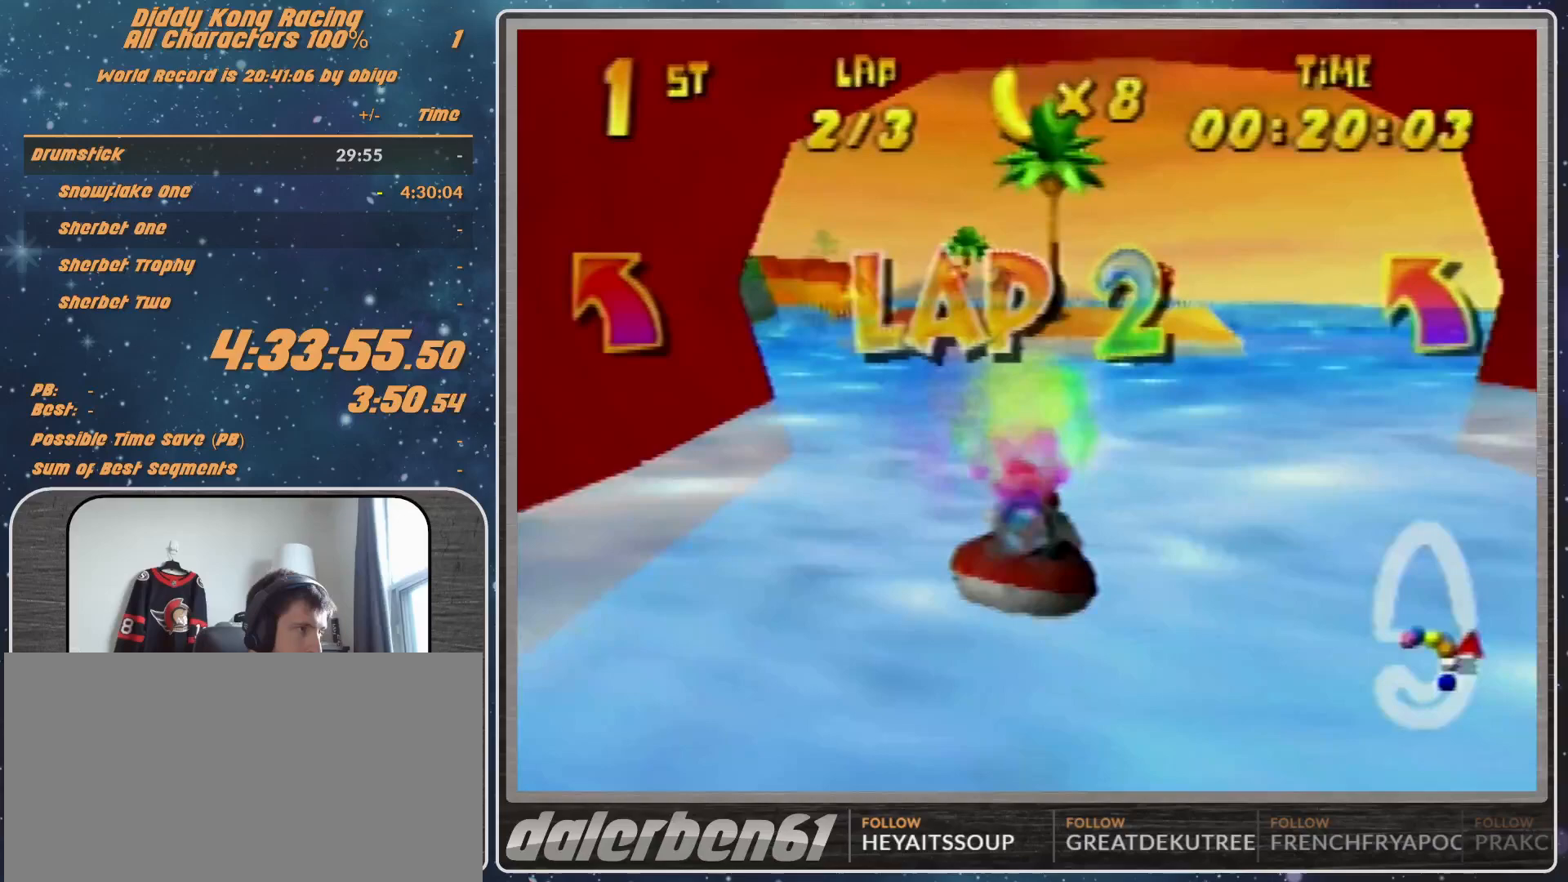
{"buttons": ["A", "R1"], "left_stick": "up-left", "events": [[100, "left_stick", "up-right"], [333, "left_stick", "up-left"]]}
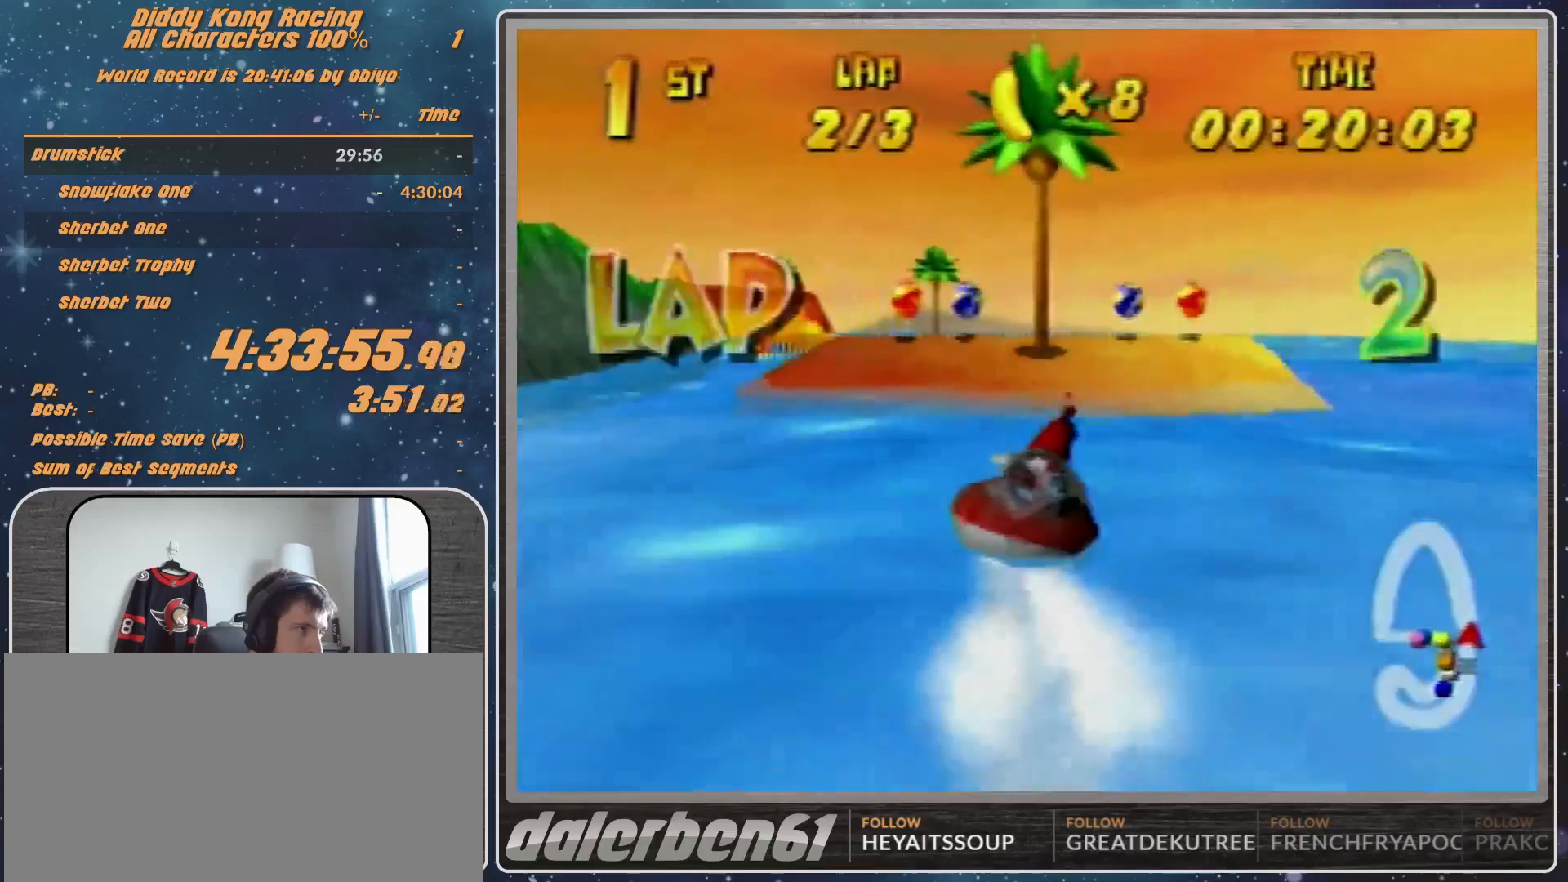
{"buttons": ["A", "B", "R1"], "left_stick": "up-left", "events": [[233, "left_stick", "up-right"], [400, "left_stick", "up-left"], [500, "B", "down"]]}
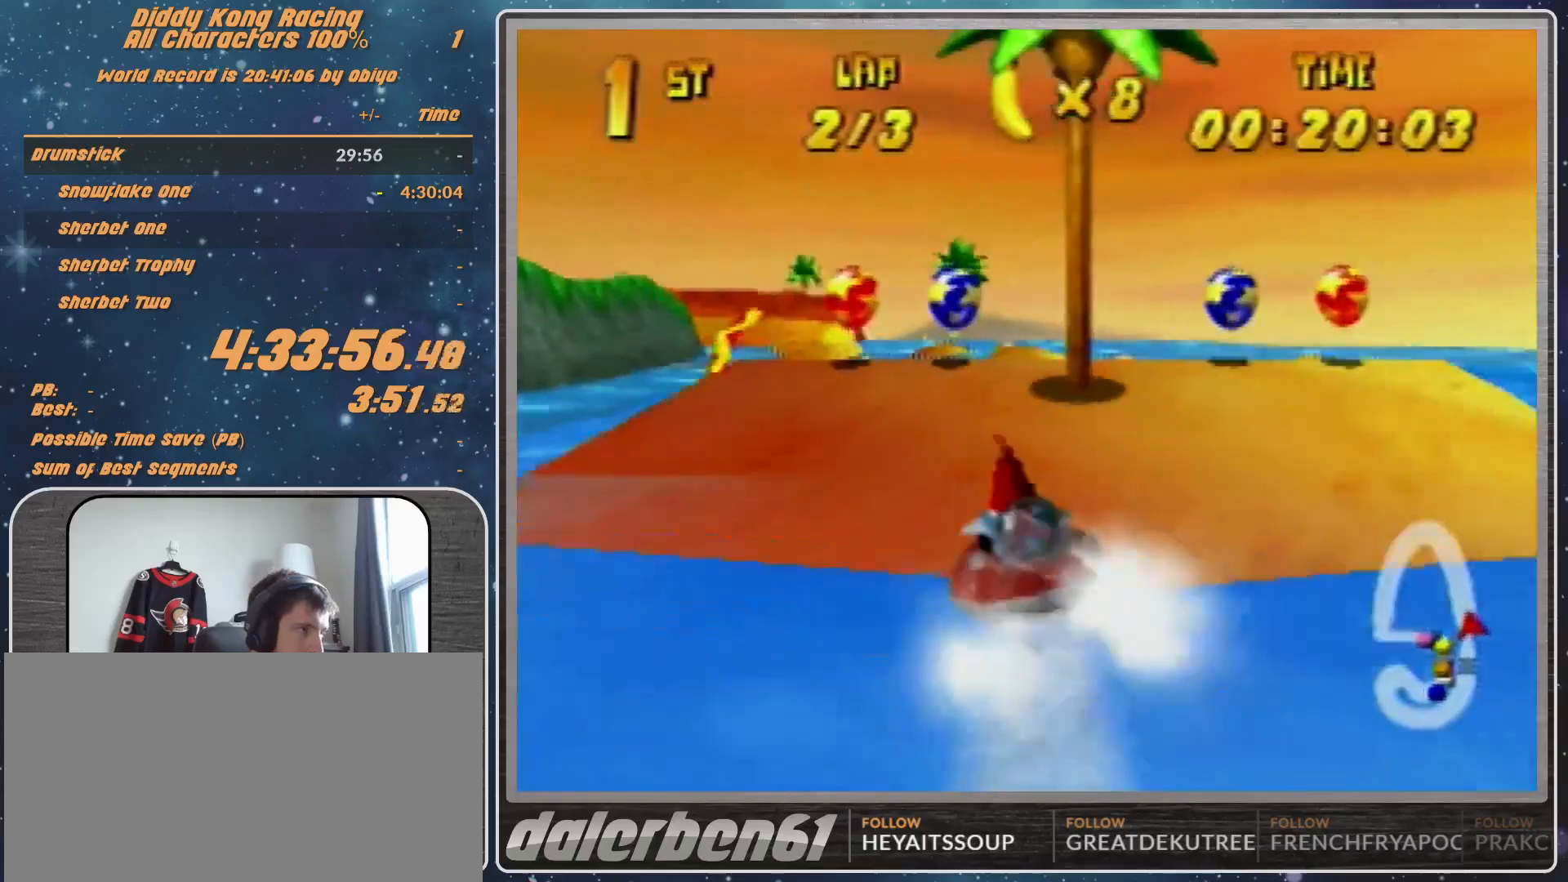
{"buttons": ["R1"], "left_stick": "up-right", "events": [[133, "B", "up"], [433, "left_stick", "up-right"], [500, "A", "up"]]}
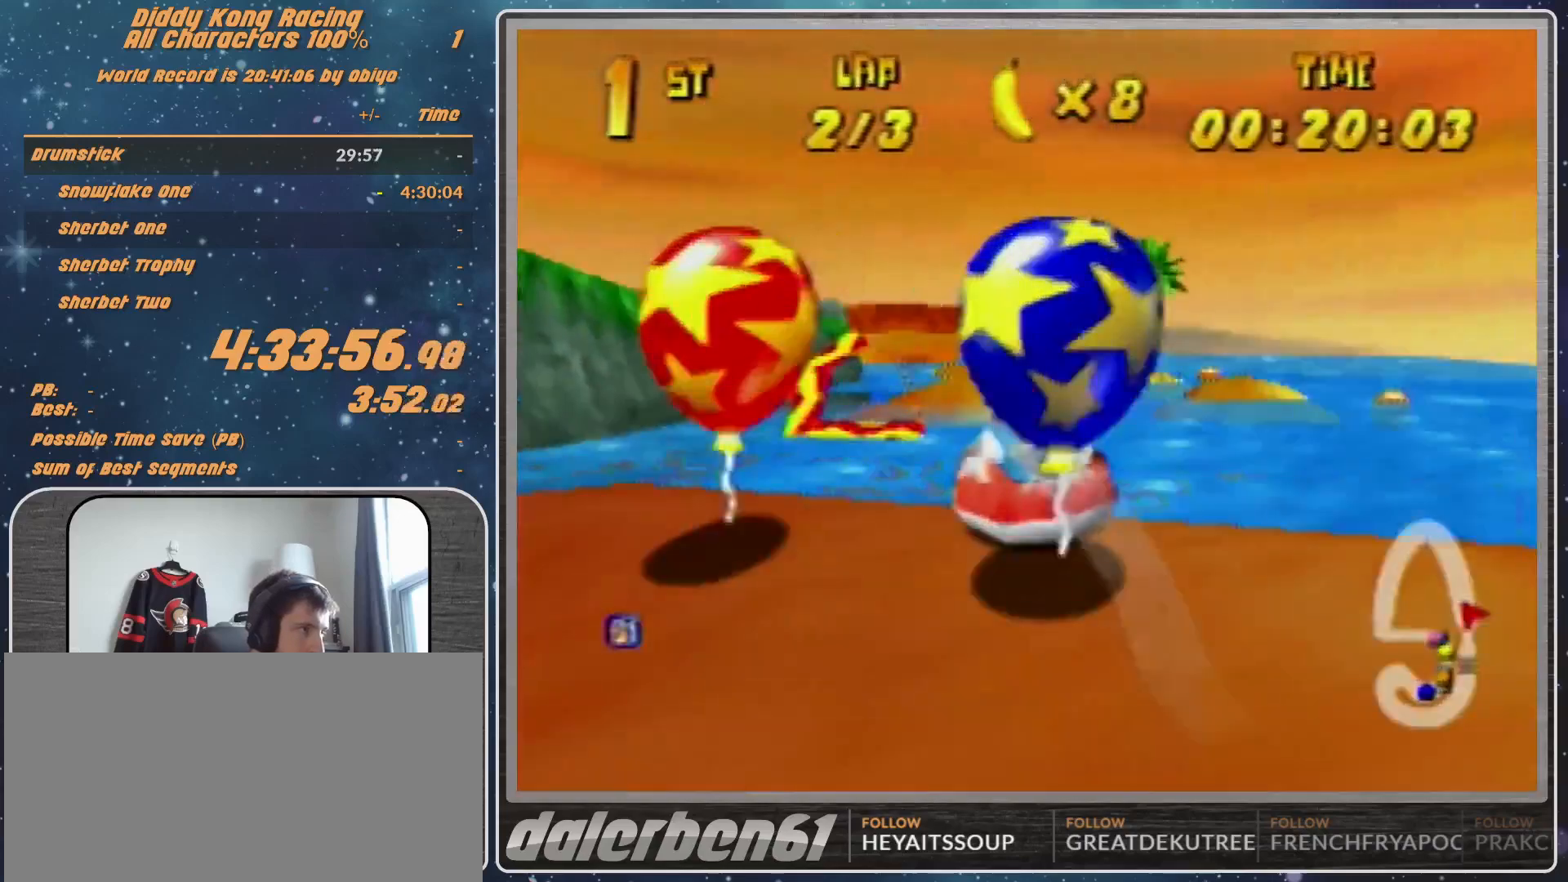
{"buttons": ["R1"], "left_stick": "up-right", "events": [[67, "A", "down"], [167, "A", "up"], [233, "A", "down"], [333, "A", "up"], [333, "left_stick", "up-left"], [500, "left_stick", "up-right"]]}
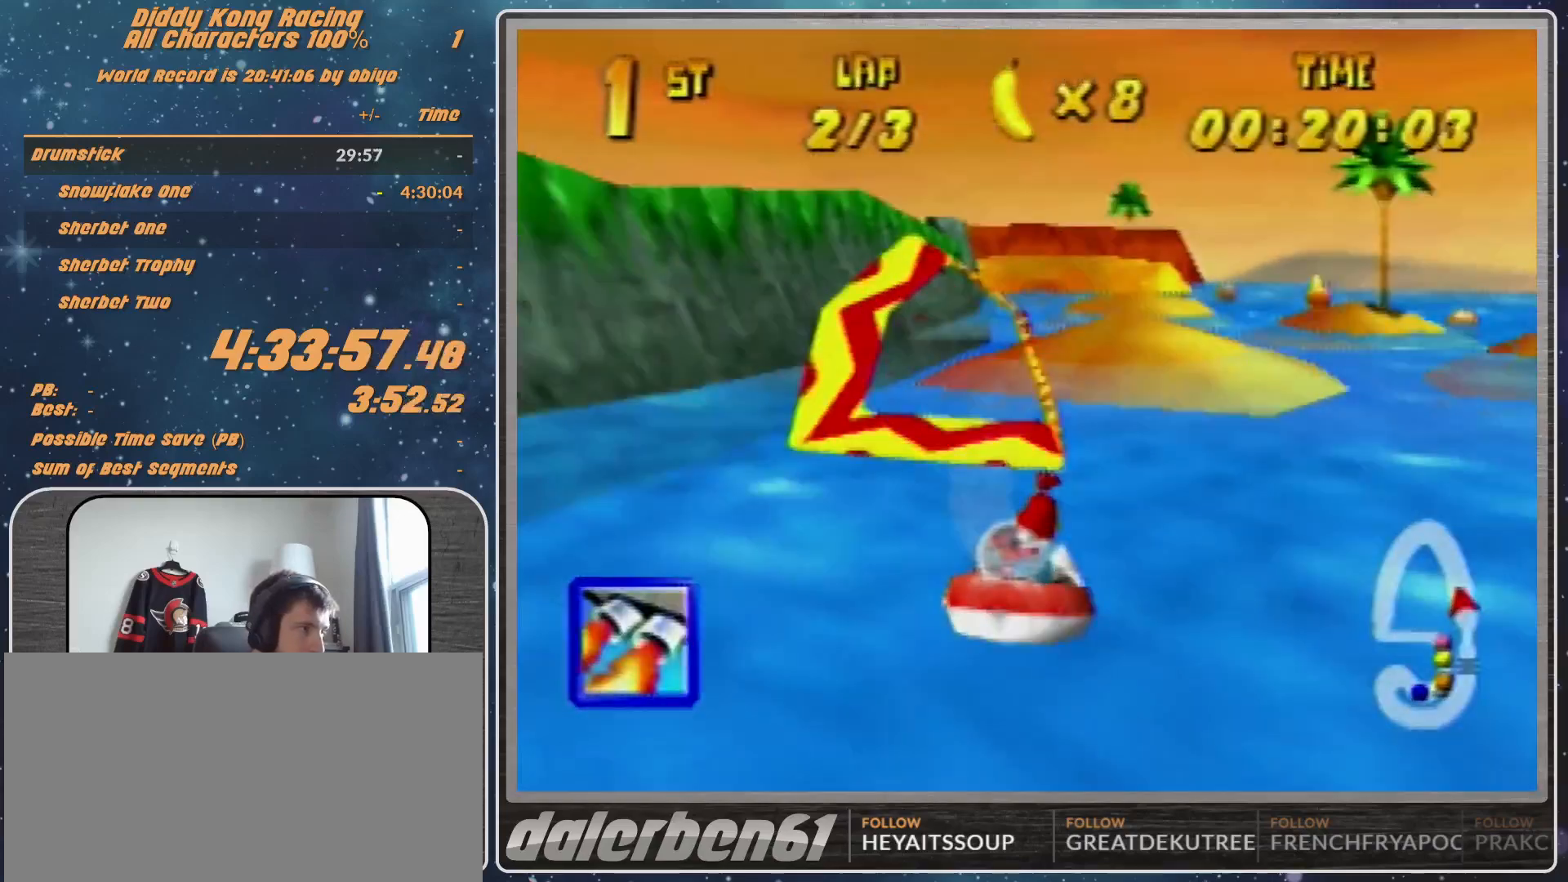
{"buttons": ["R1"], "left_stick": "up-left", "events": [[233, "left_stick", "up-left"]]}
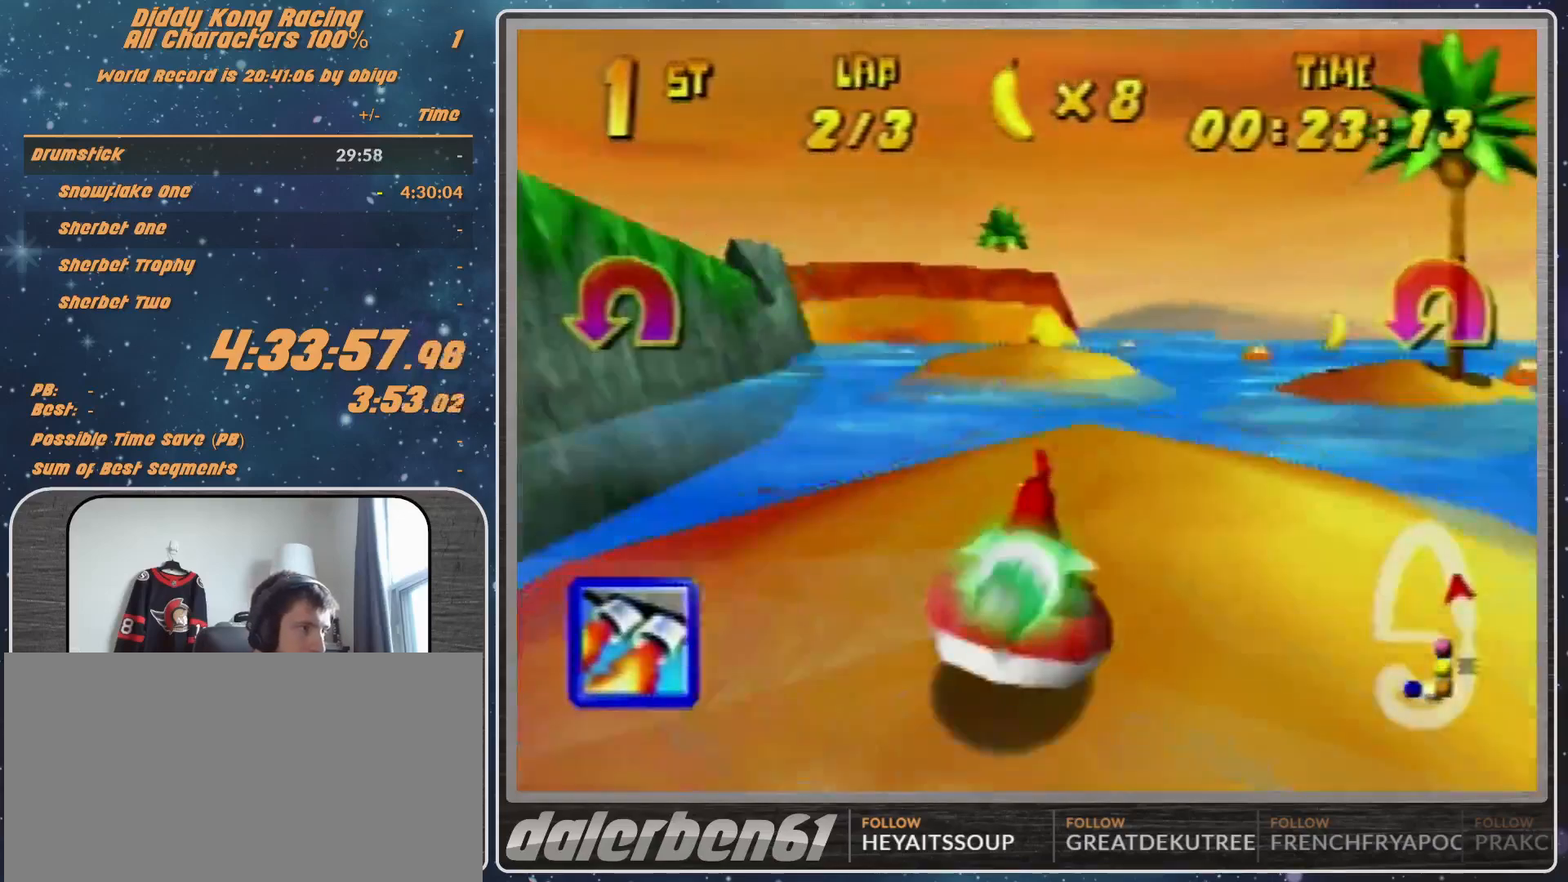
{"buttons": ["A", "R1"], "left_stick": "up-left", "events": [[100, "left_stick", "up-right"], [167, "left_stick", "up-left"], [300, "A", "down"]]}
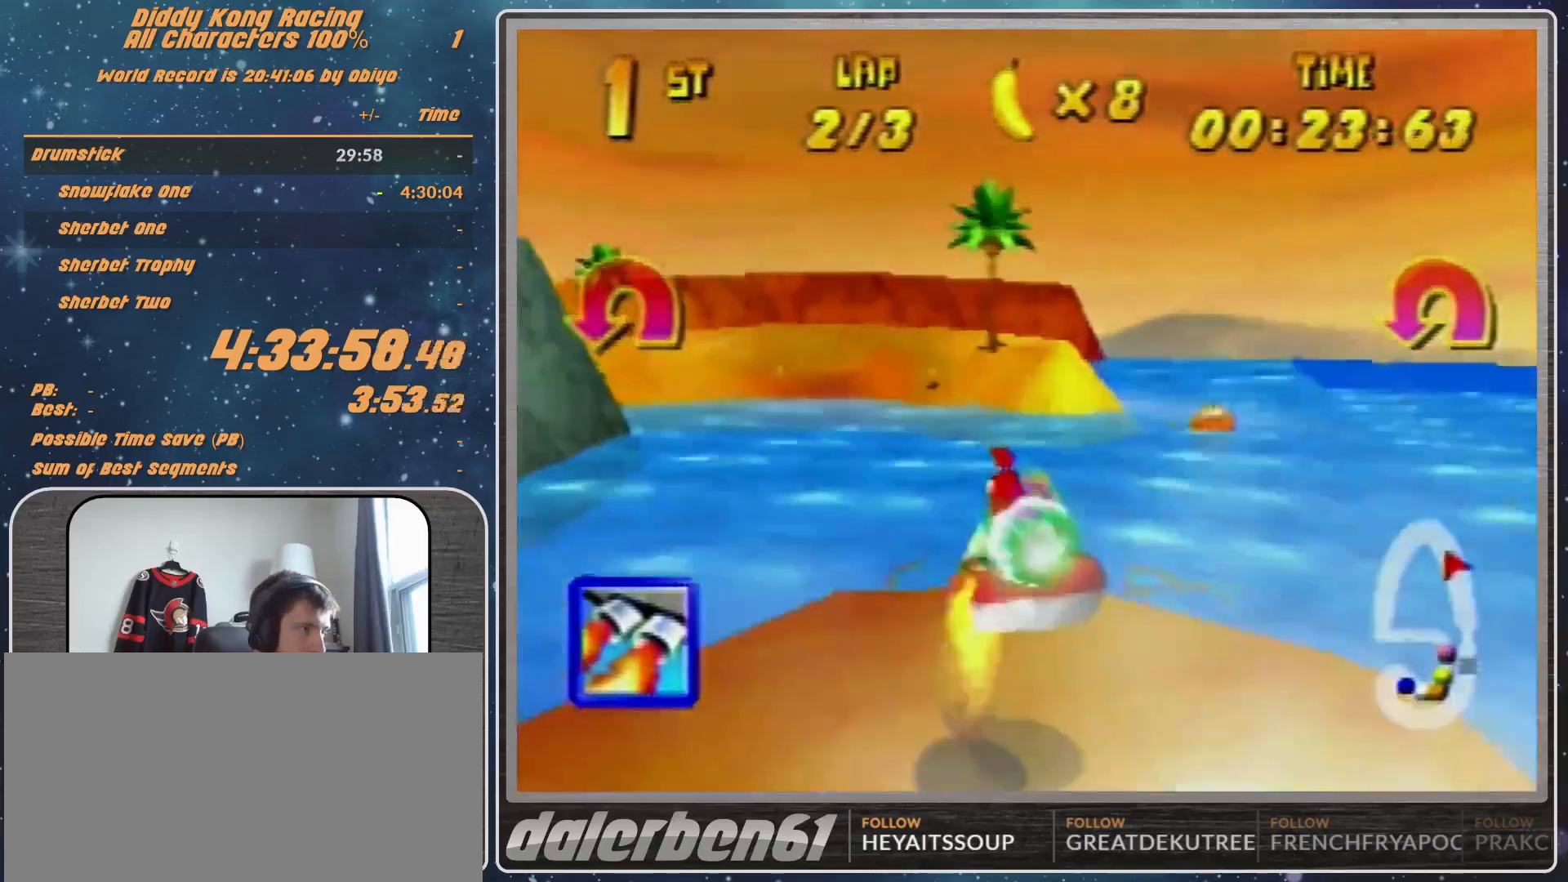
{"buttons": ["A", "R1"], "left_stick": "up-left", "events": []}
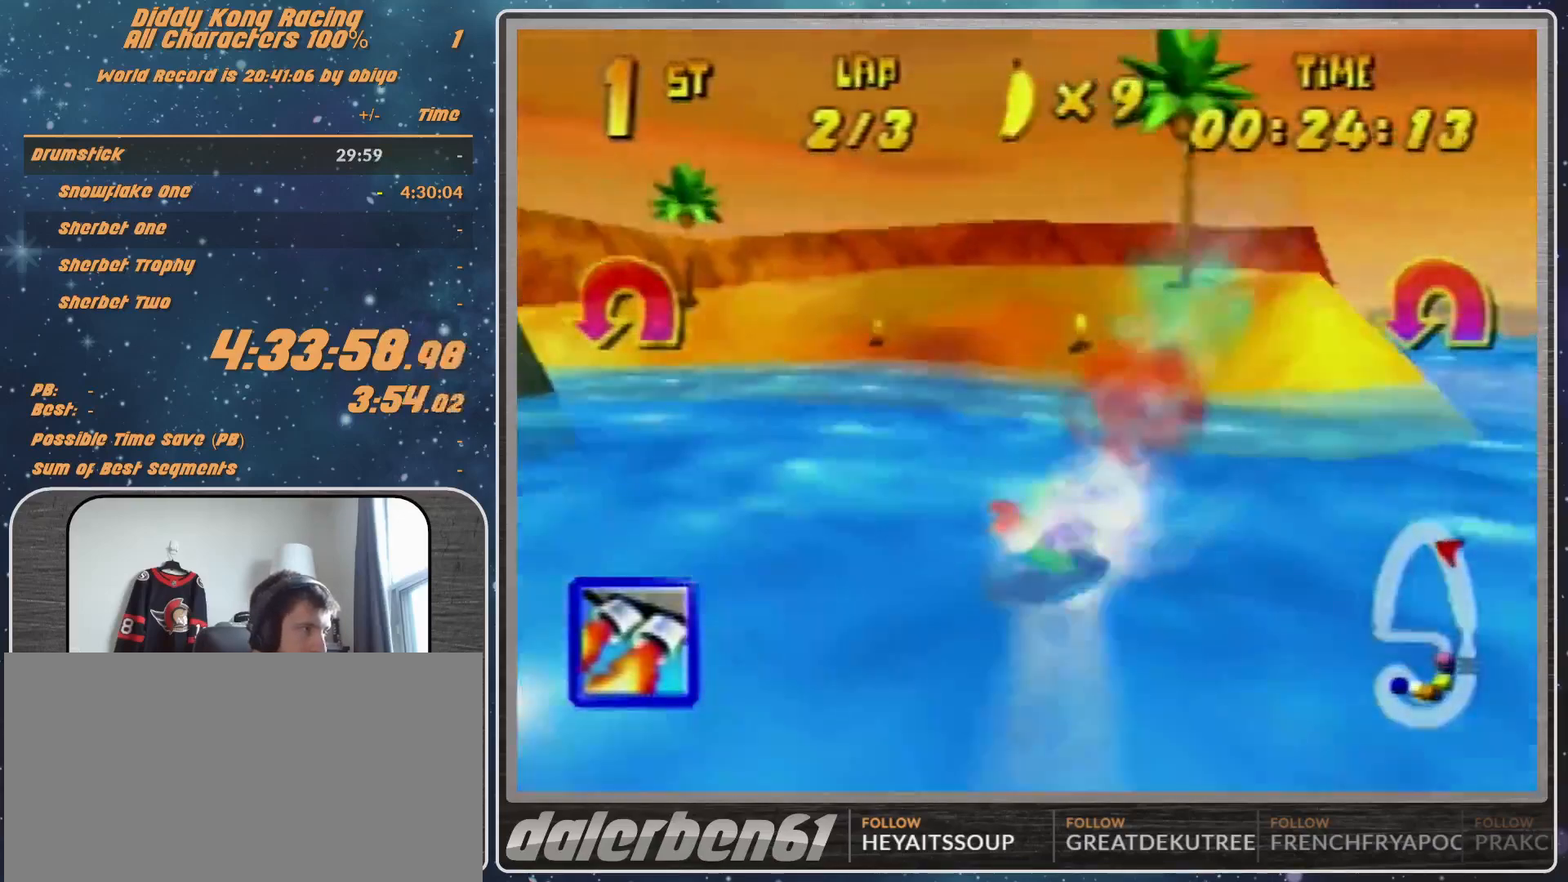
{"buttons": ["A", "R1"], "left_stick": "left", "events": [[100, "left_stick", "left"], [200, "left_stick", "up-left"], [500, "left_stick", "left"]]}
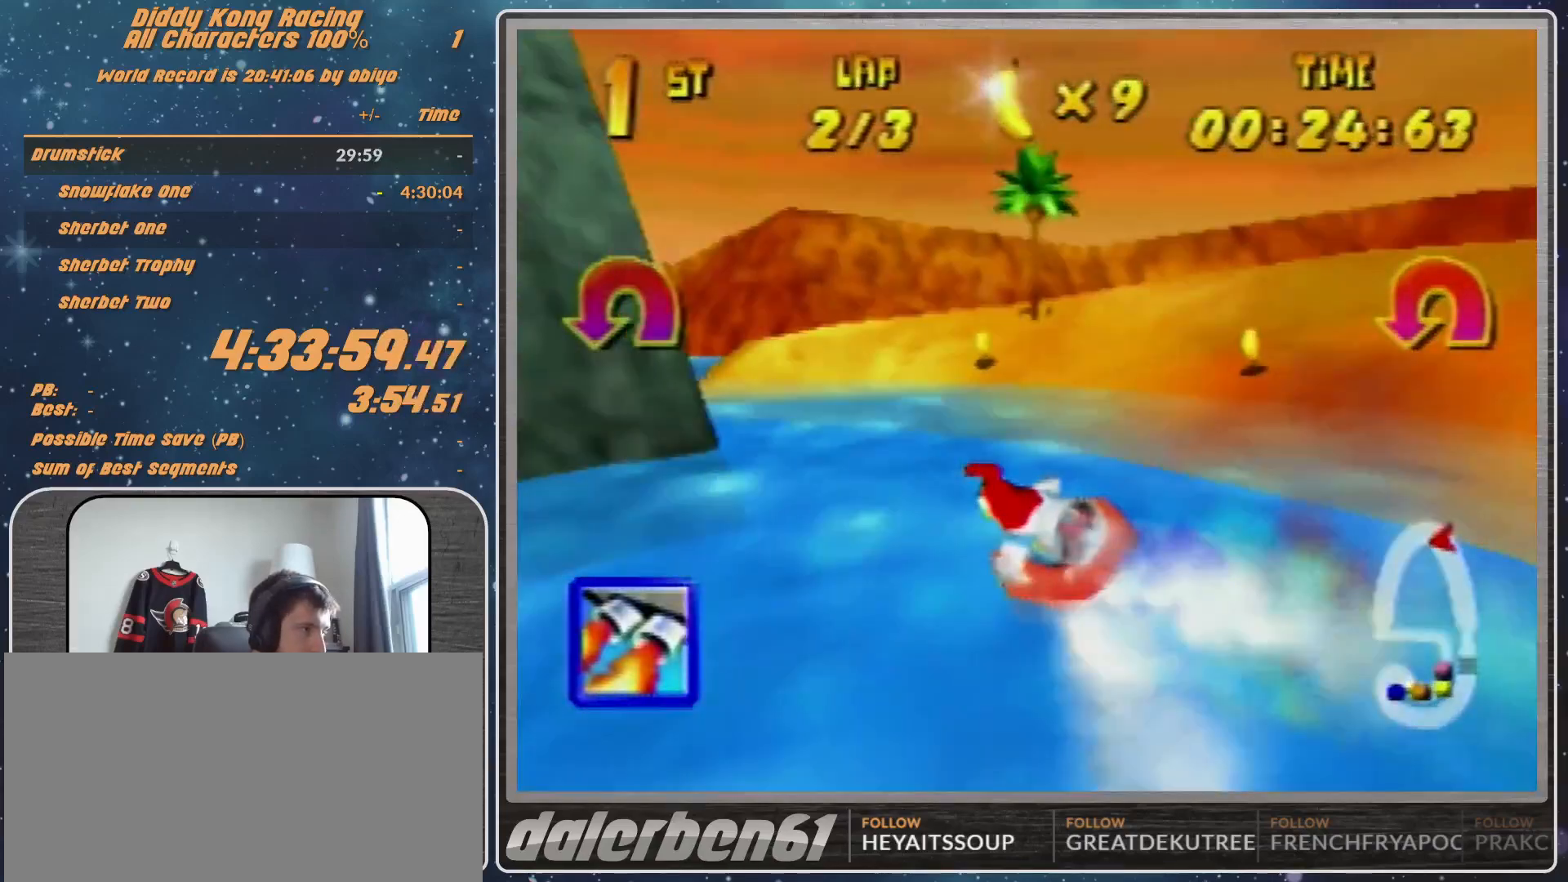
{"buttons": ["R1"], "left_stick": "up-left", "events": [[133, "A", "up"], [200, "Z", "down"], [300, "B", "down"], [300, "Z", "up"], [300, "left_stick", "up-left"], [433, "B", "up"]]}
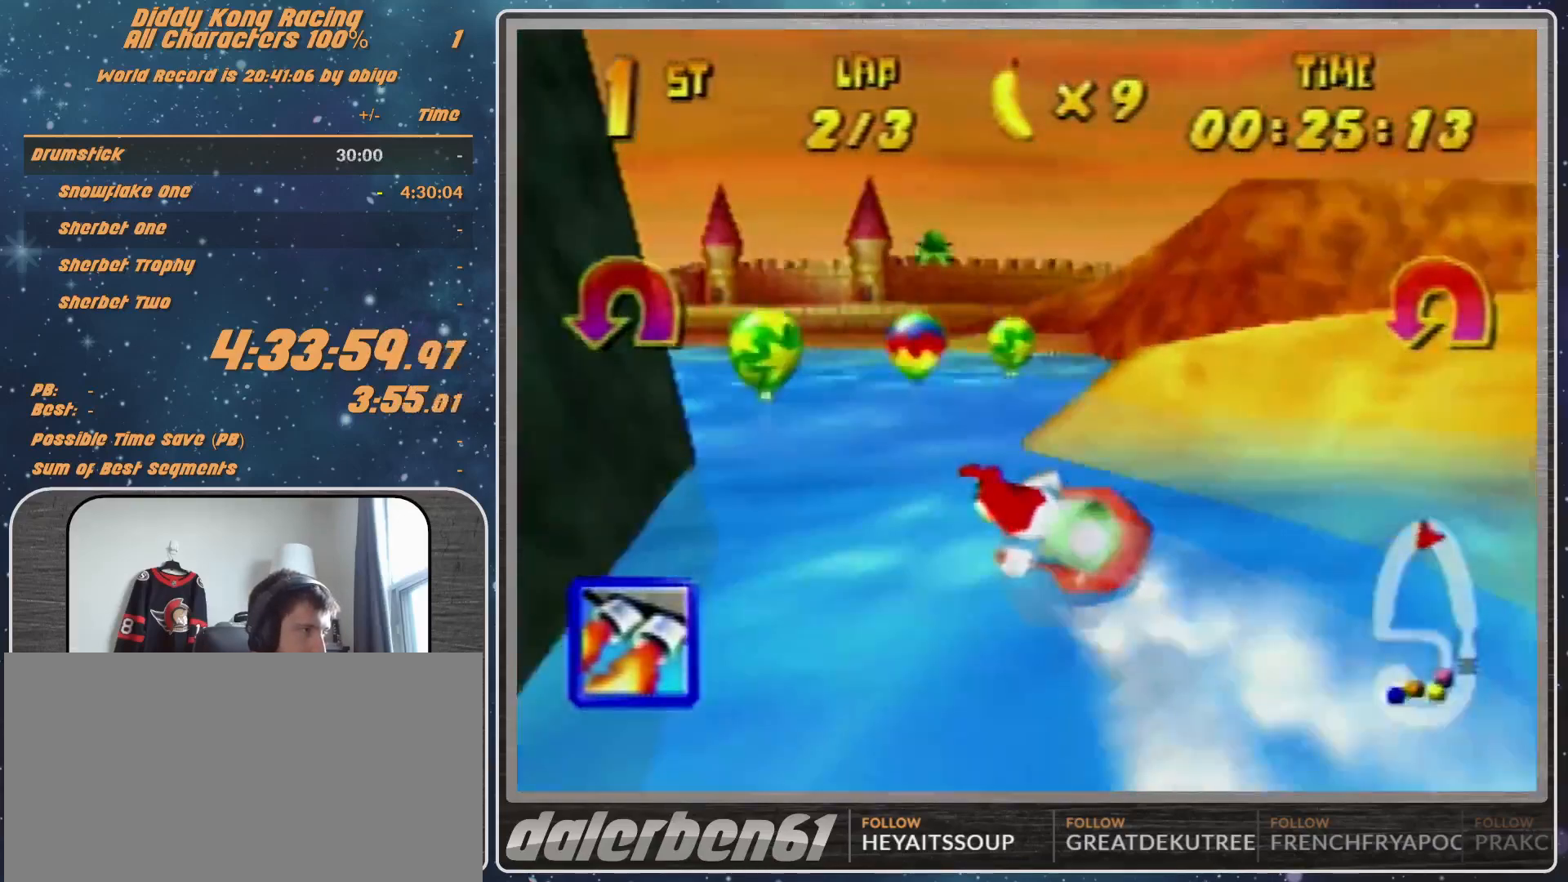
{"buttons": ["R1"], "left_stick": "up-left", "events": [[200, "left_stick", "up-right"], [267, "left_stick", "up-left"], [400, "left_stick", "up-right"], [500, "left_stick", "up-left"]]}
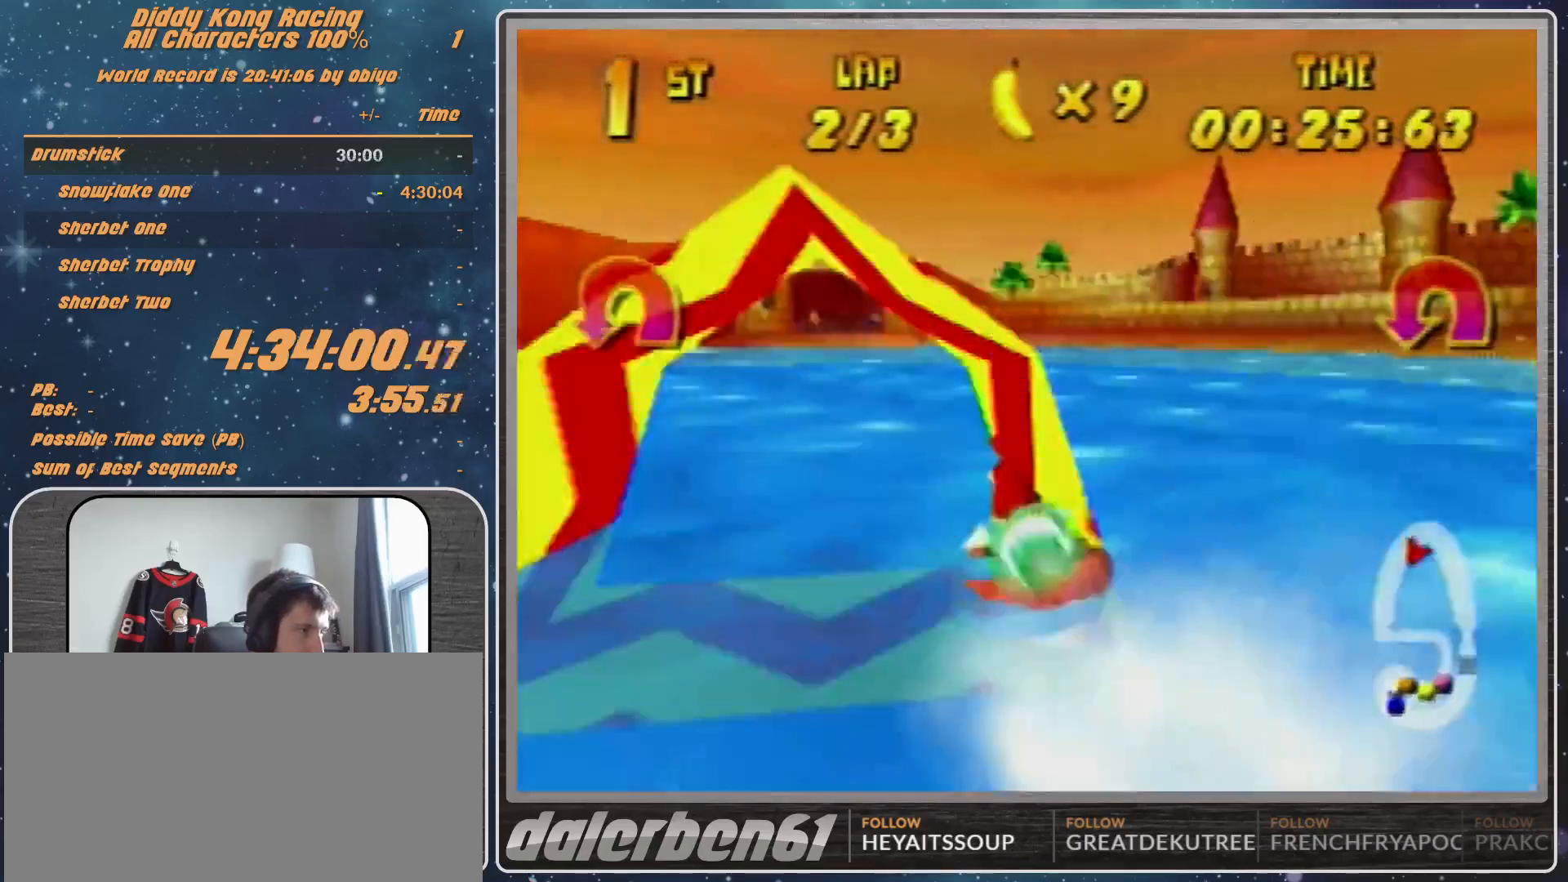
{"buttons": ["R1"], "left_stick": "up-left", "events": [[300, "left_stick", "up-right"], [467, "left_stick", "up-left"]]}
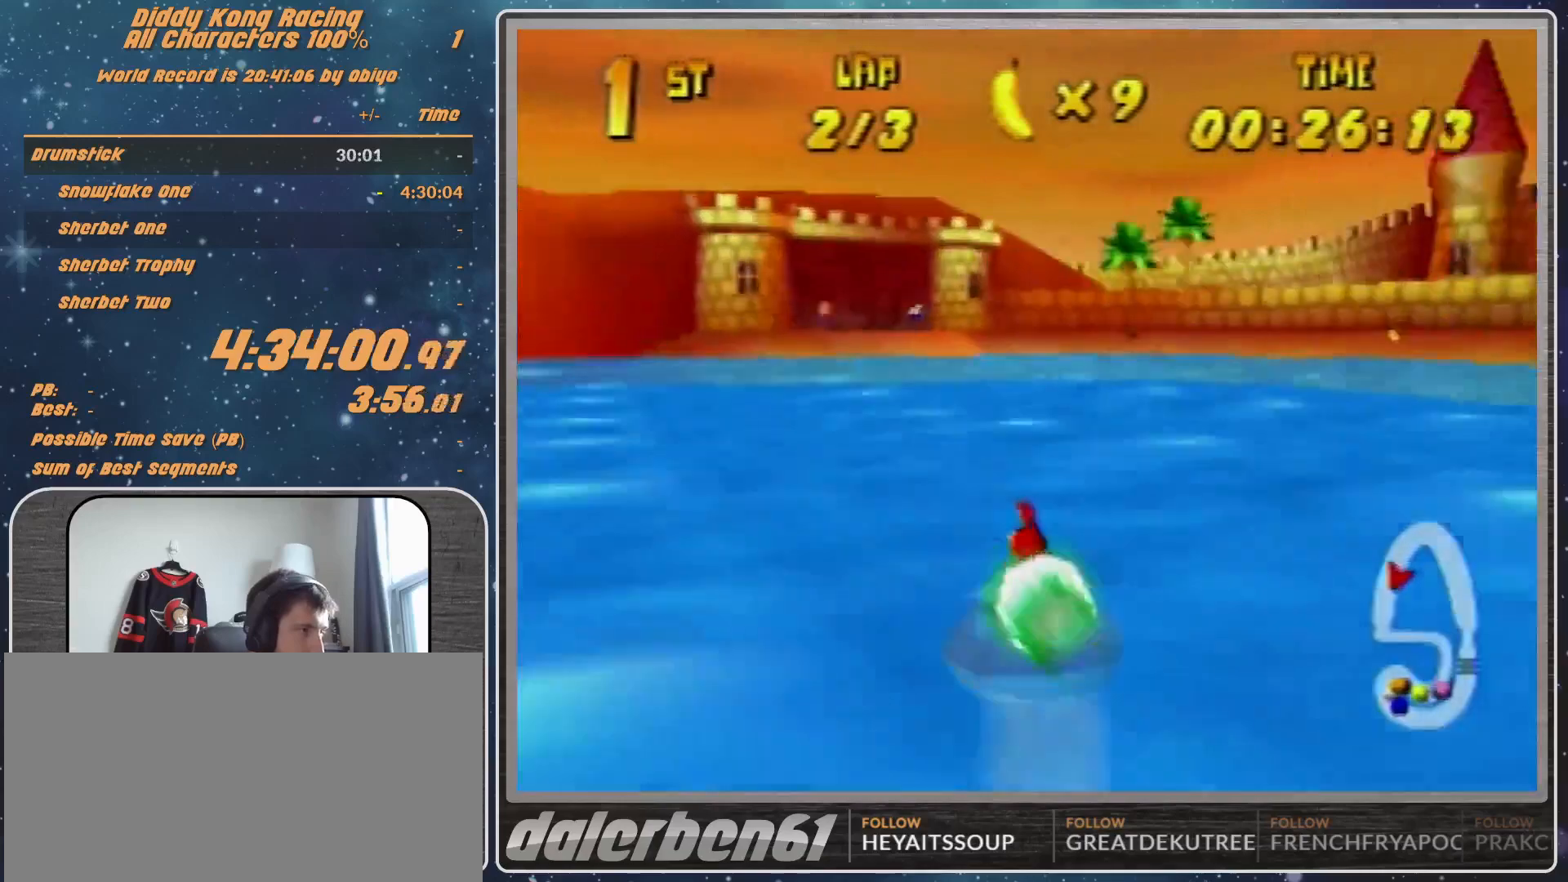
{"buttons": ["B", "R1"], "left_stick": "left", "events": [[33, "left_stick", "left"], [133, "left_stick", "up-left"], [367, "left_stick", "left"], [400, "B", "down"]]}
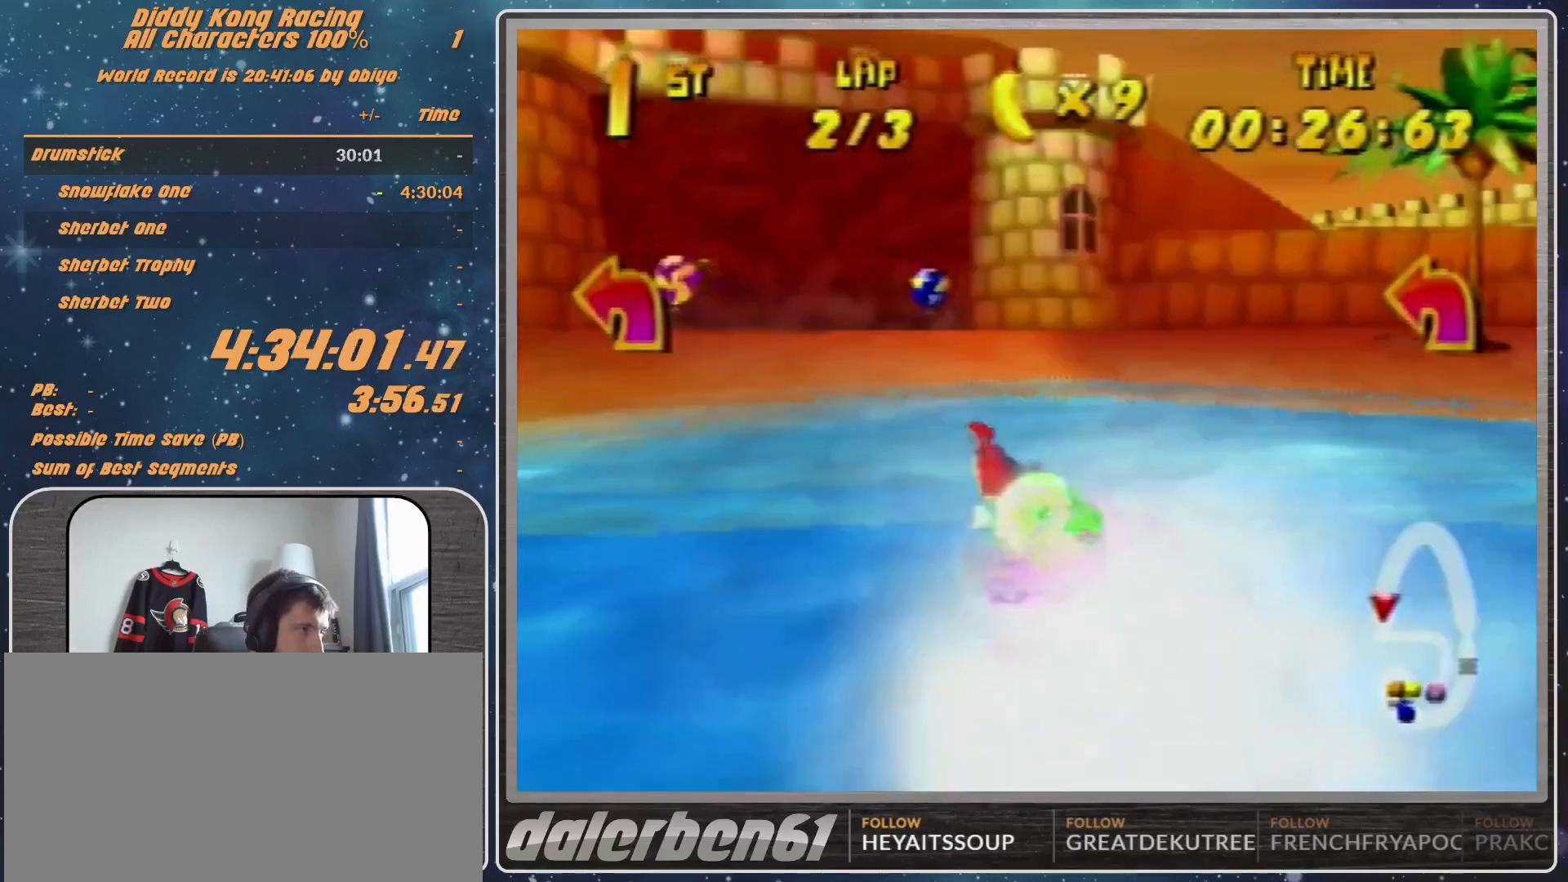
{"buttons": ["B", "R1"], "left_stick": "left", "events": [[33, "B", "up"], [100, "B", "down"], [167, "B", "up"], [233, "Z", "down"], [267, "B", "down"], [267, "Z", "up"]]}
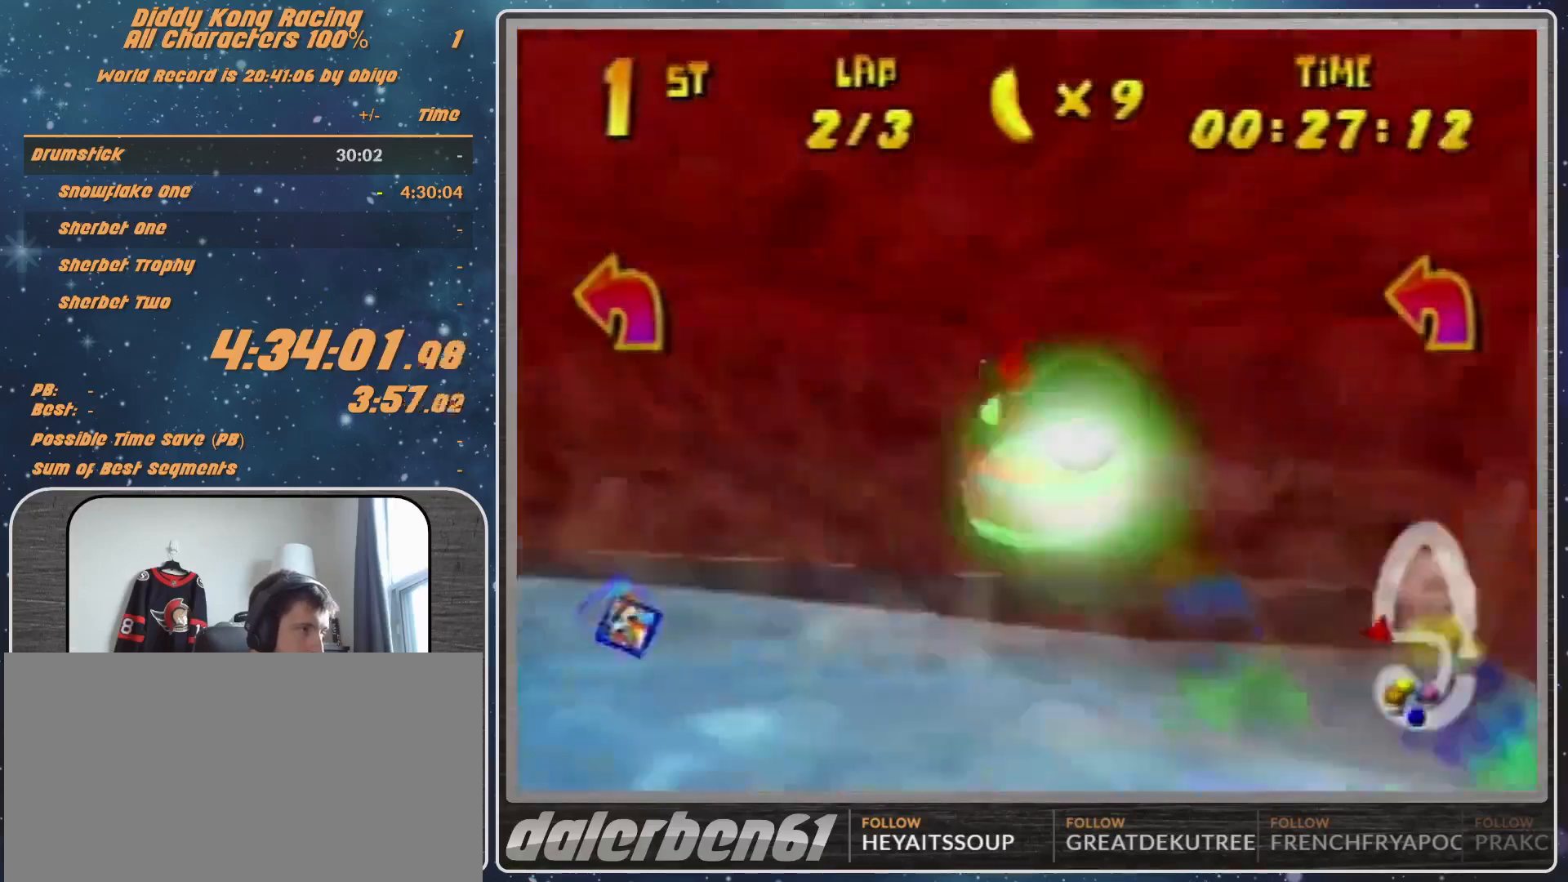
{"buttons": ["R1"], "left_stick": "up-right", "events": [[167, "B", "up"], [233, "R1", "up"], [333, "left_stick", "up"], [400, "R1", "down"], [400, "left_stick", "up-right"]]}
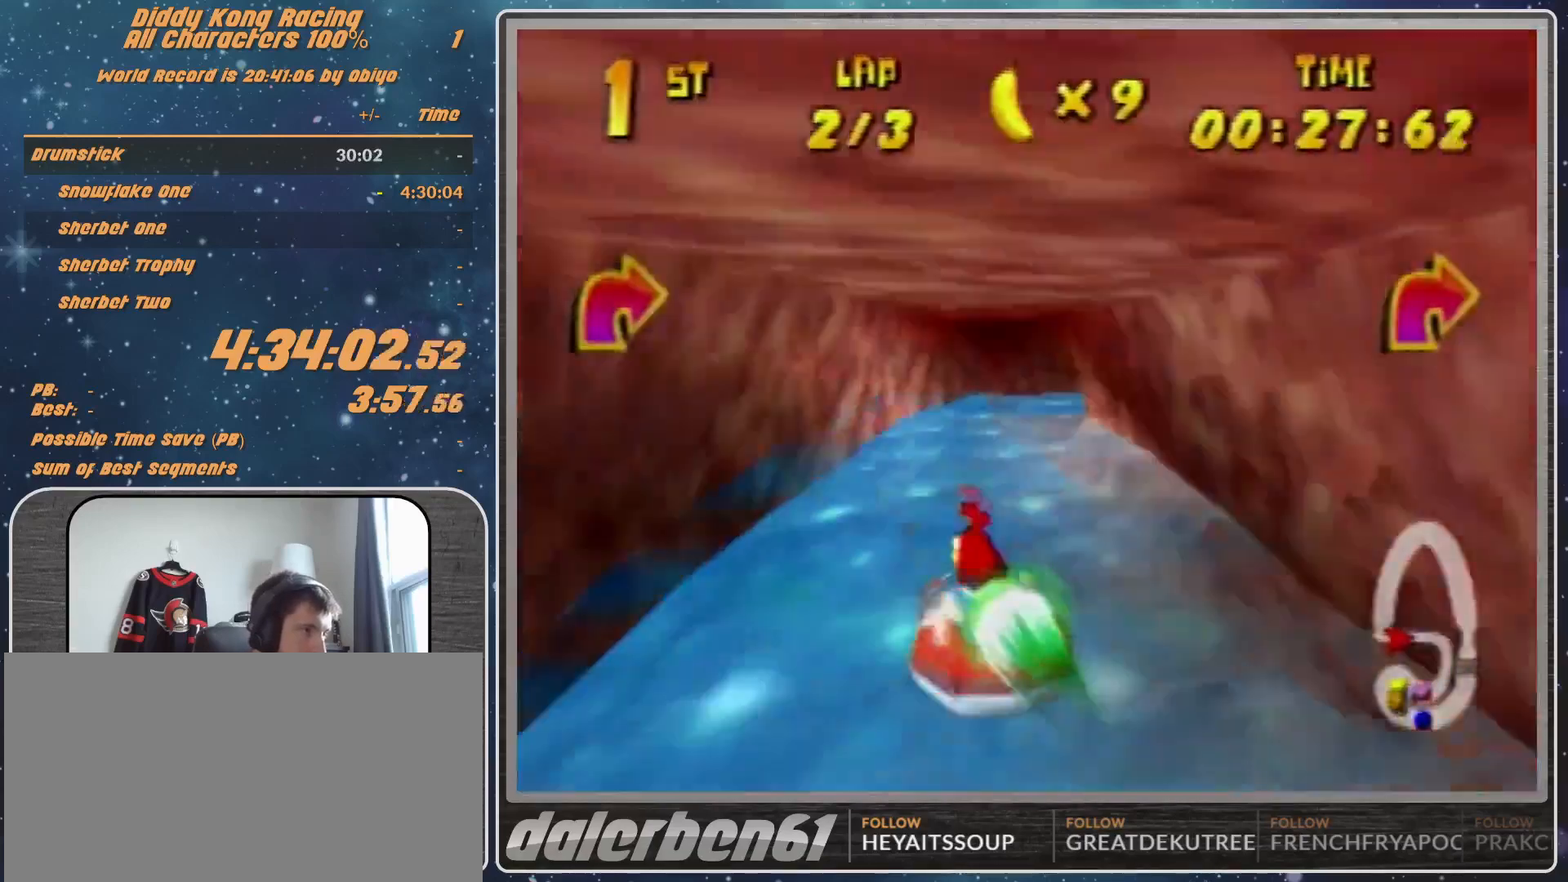
{"buttons": ["A", "R1"], "left_stick": "up-right", "events": [[133, "A", "down"], [300, "left_stick", "up-left"], [400, "left_stick", "up-right"]]}
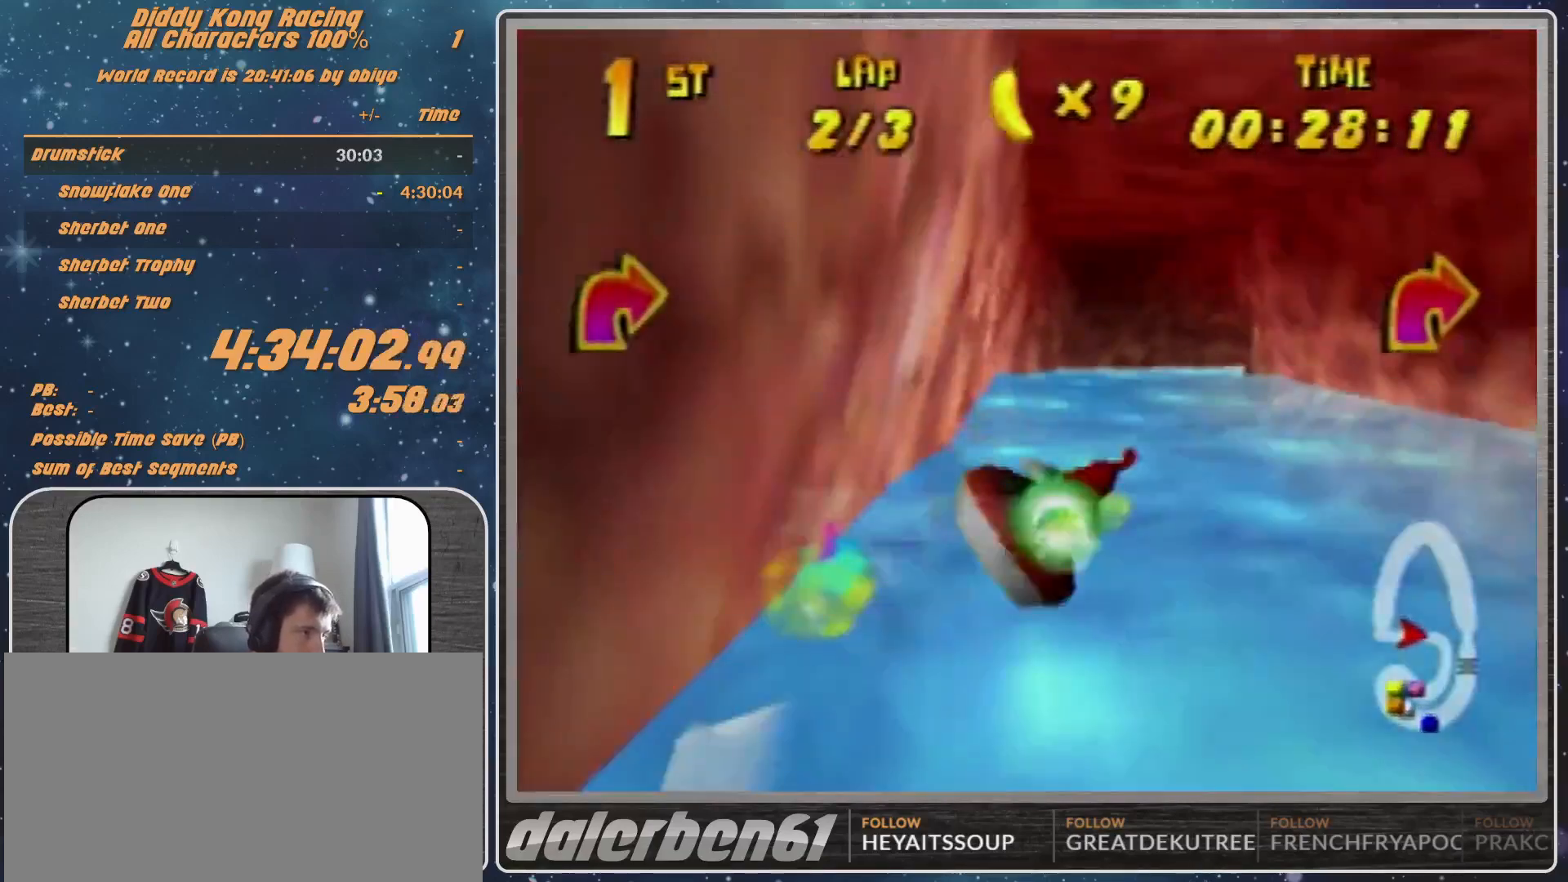
{"buttons": ["A", "R1"], "left_stick": "up-left", "events": [[100, "left_stick", "up-left"]]}
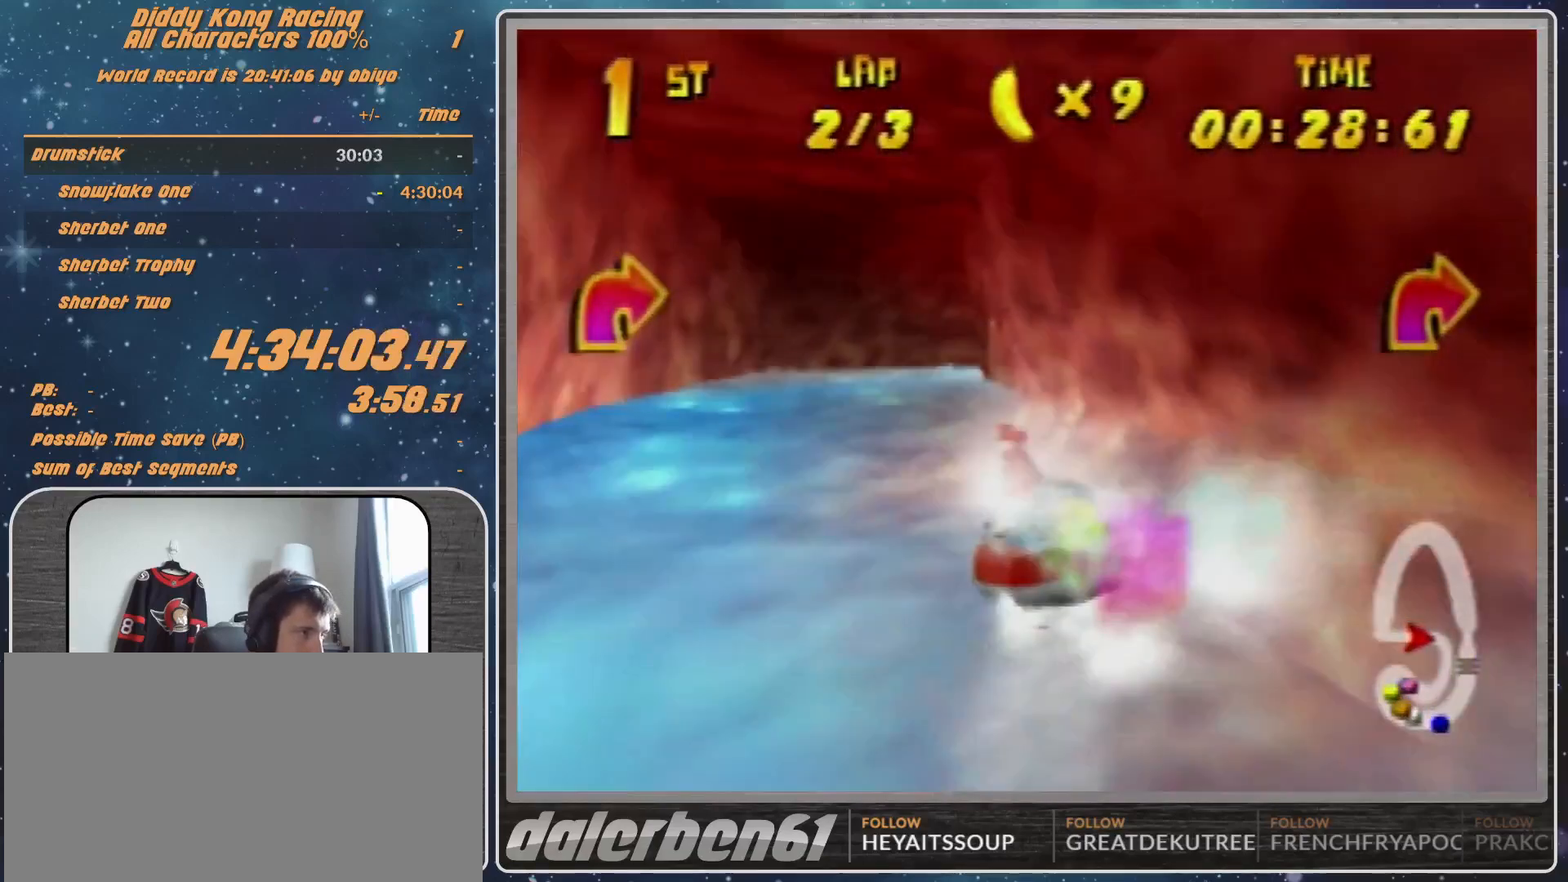
{"buttons": ["A", "R1"], "left_stick": "up-left", "events": [[100, "left_stick", "up-right"], [200, "left_stick", "right"], [300, "left_stick", "up-right"], [467, "left_stick", "up-left"]]}
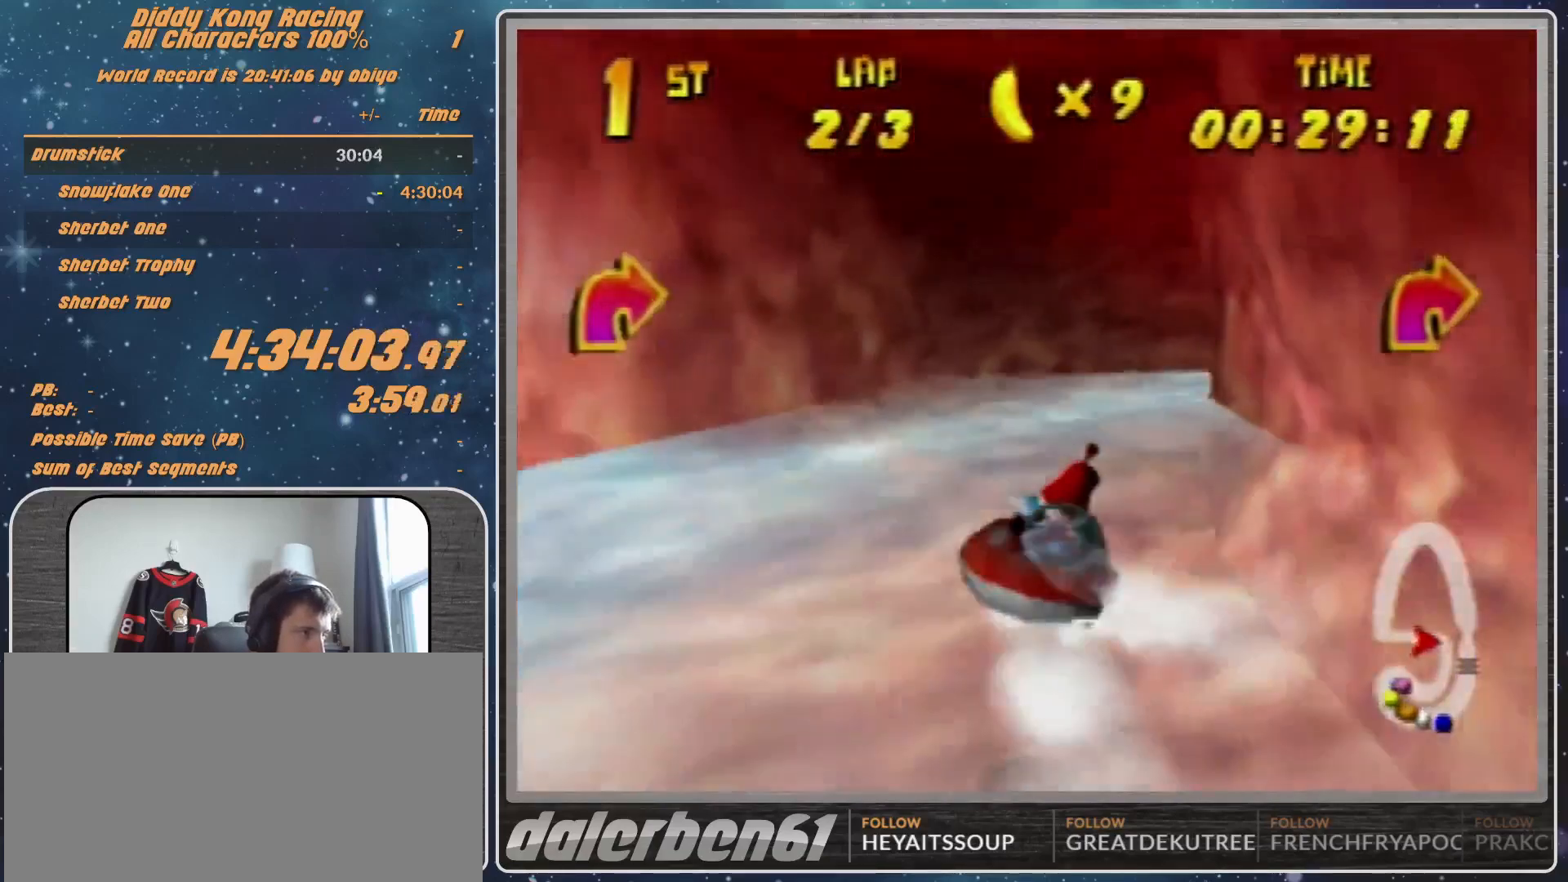
{"buttons": ["A", "R1"], "left_stick": "up-right", "events": [[33, "left_stick", "up-right"], [233, "B", "down"], [433, "B", "up"]]}
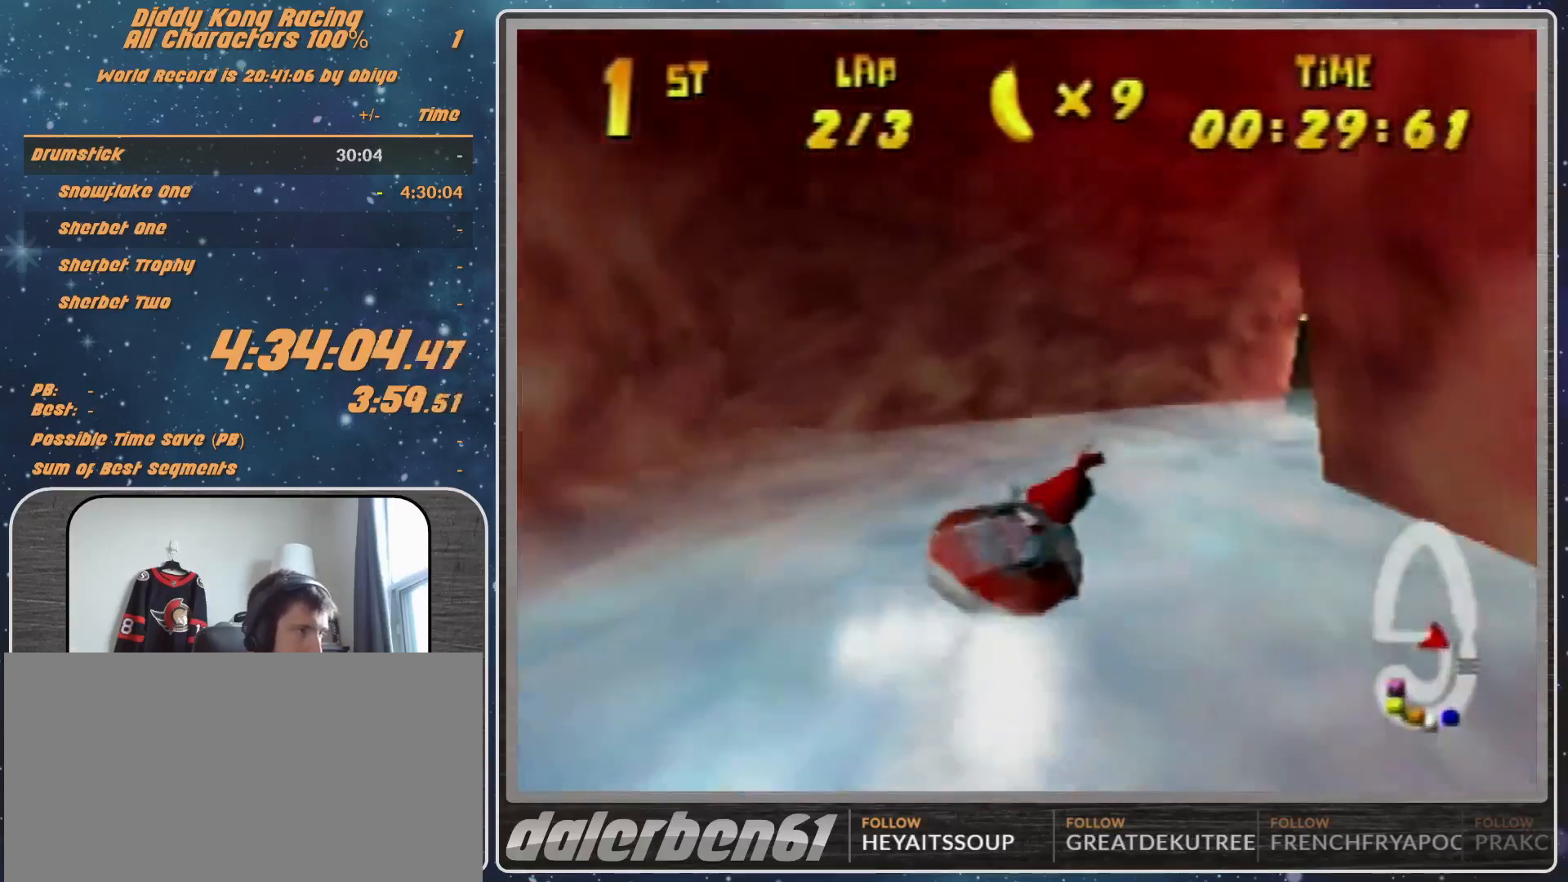
{"buttons": ["R1"], "left_stick": "up-right", "events": [[33, "B", "down"], [167, "B", "up"], [267, "left_stick", "up-left"], [400, "left_stick", "up-right"], [467, "A", "up"]]}
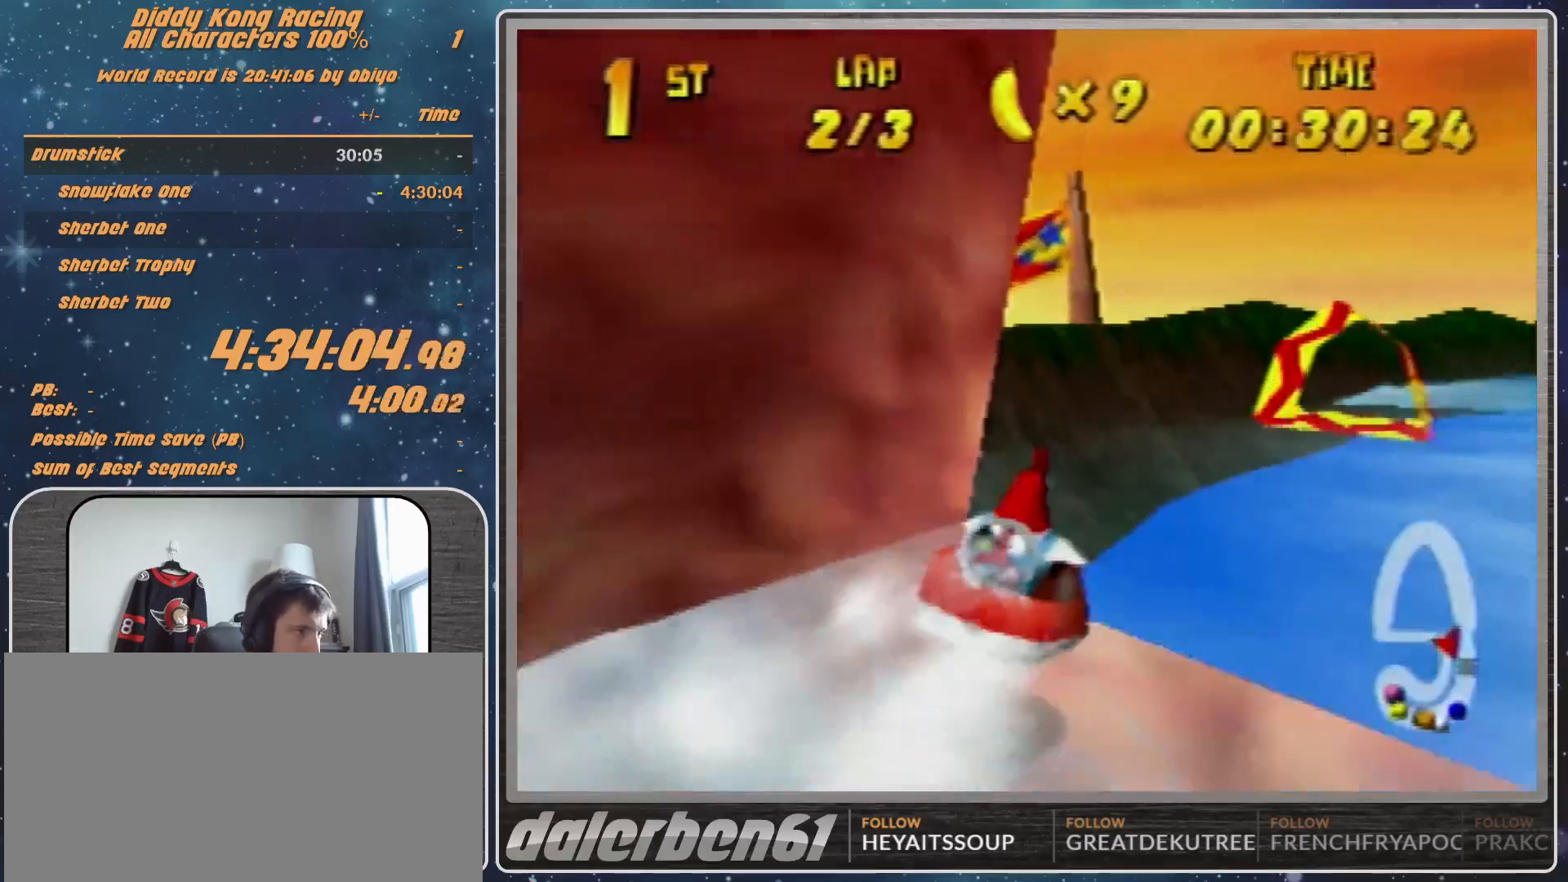
{"buttons": ["R1"], "left_stick": "up", "events": [[33, "A", "down"], [167, "A", "up"], [200, "A", "down"], [300, "A", "up"], [400, "left_stick", "up"]]}
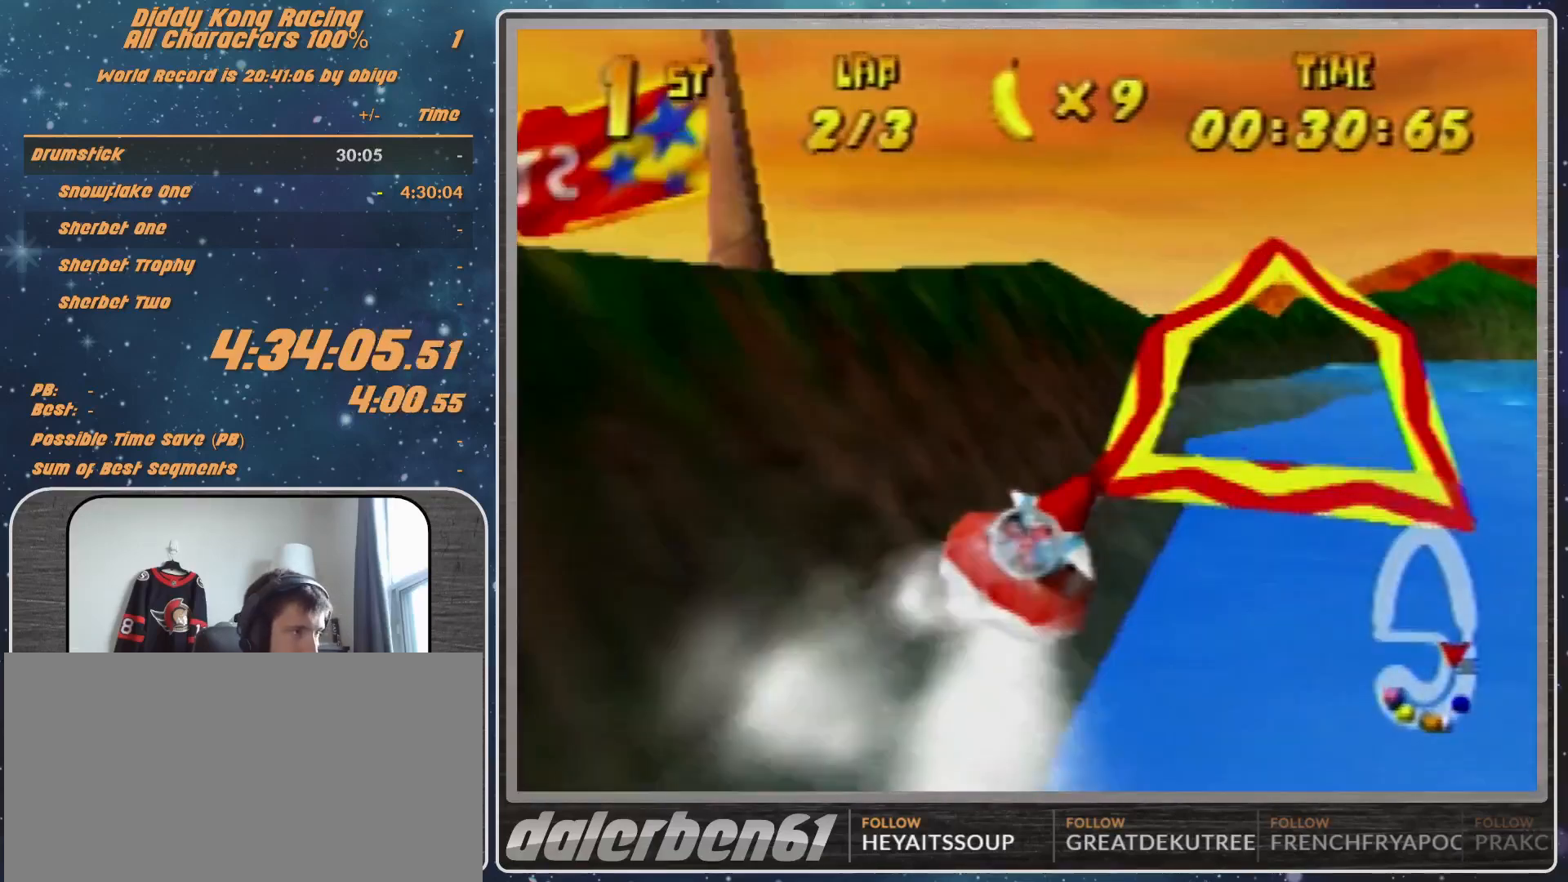
{"buttons": ["A", "B", "R1"], "left_stick": "up-right", "events": [[33, "left_stick", "up-right"], [233, "A", "down"], [267, "B", "down"], [400, "B", "up"], [500, "B", "down"]]}
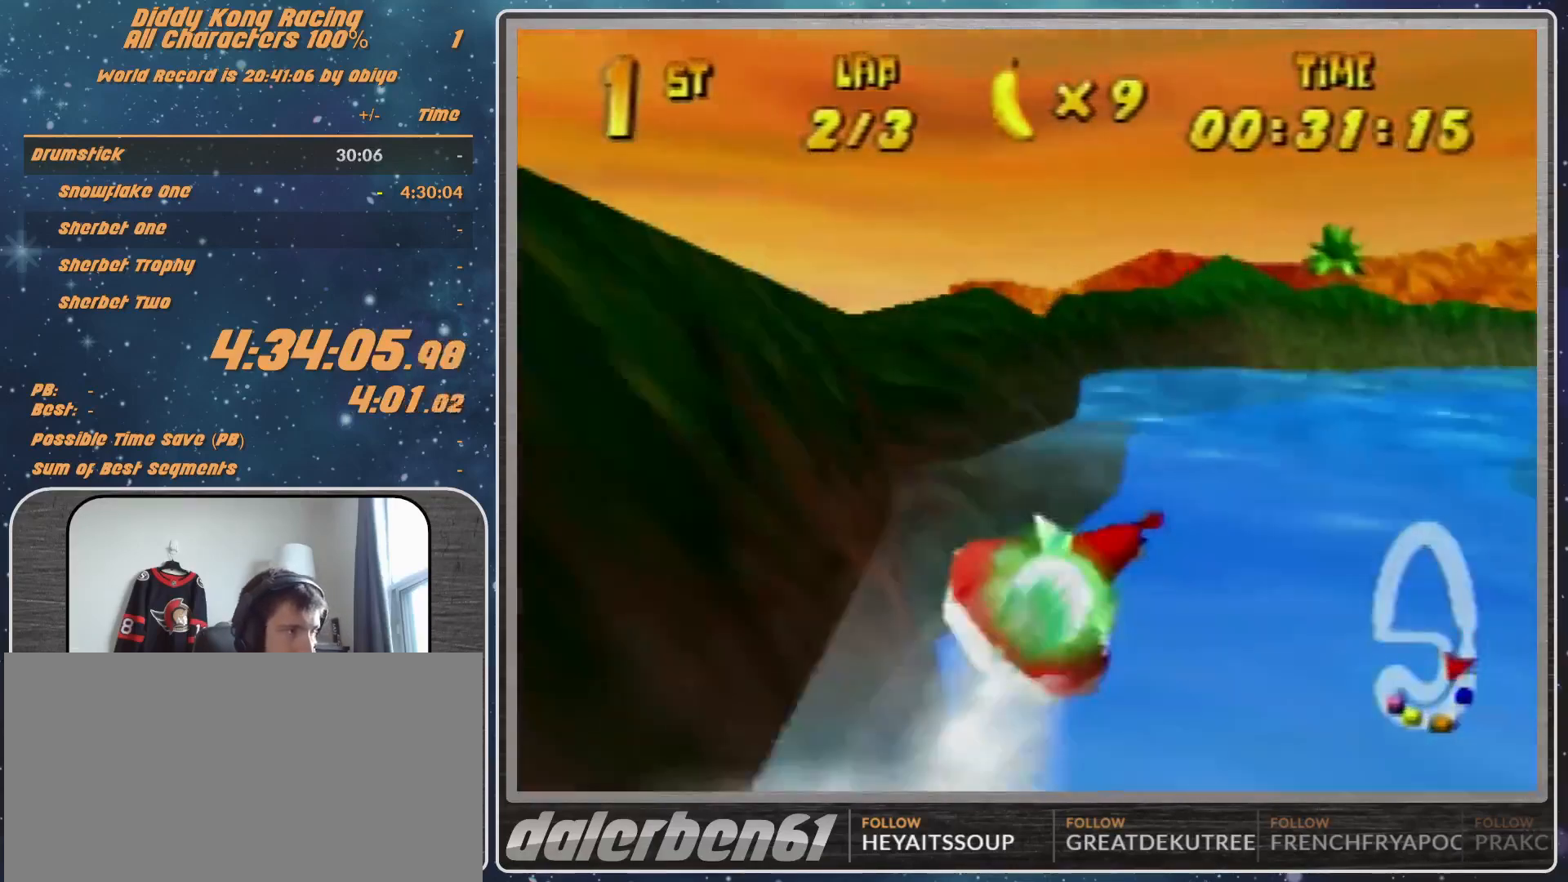
{"buttons": ["A", "R1"], "left_stick": "up-right", "events": [[300, "B", "up"]]}
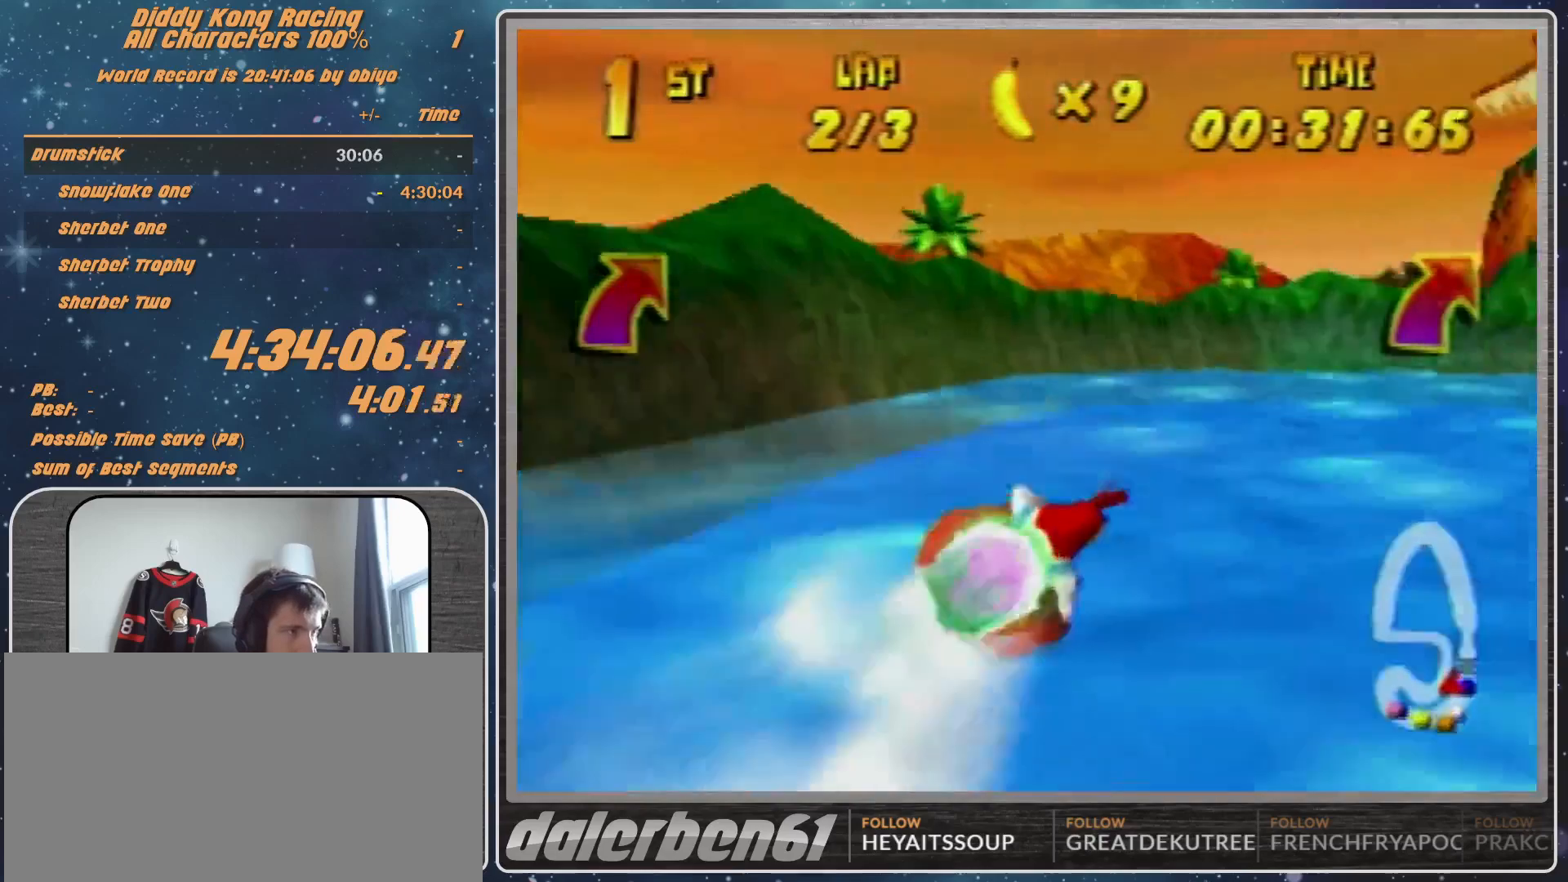
{"buttons": ["A", "R1"], "left_stick": "up-right", "events": [[167, "B", "down"], [300, "B", "up"]]}